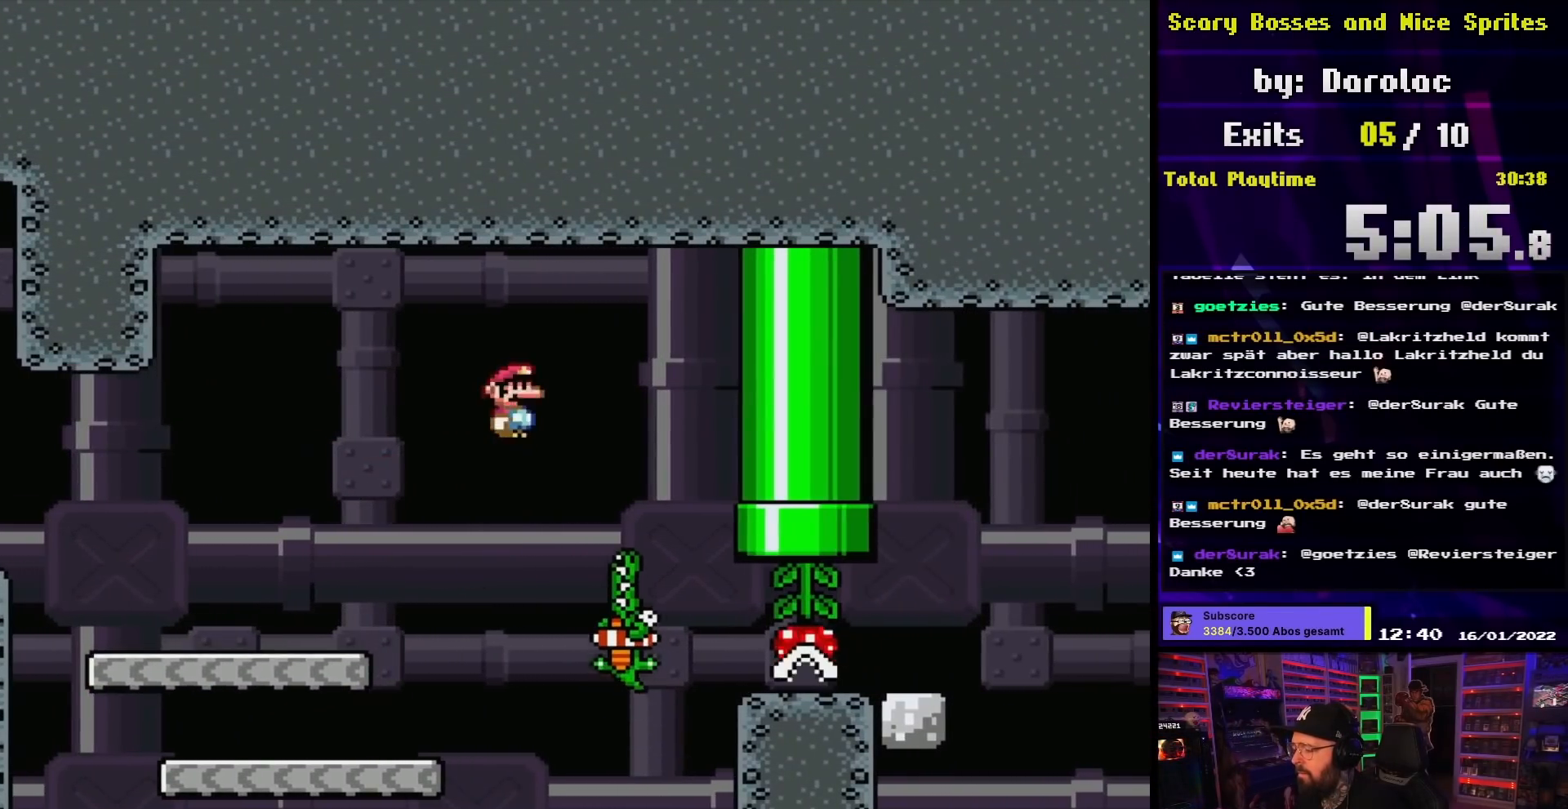
Gameplay with a controller (Nintendo layout); each line is a JSON object with the inputs held at the frame after it. "events" lists button and stick changes between this image and that frame as [ms after this image, input, new state], when the widget could be followed in between. Not read: L3 R3.
{"buttons": ["X", "DPAD_RIGHT"], "events": [[100, "A", "up"], [317, "DPAD_LEFT", "up"], [317, "DPAD_RIGHT", "down"]]}
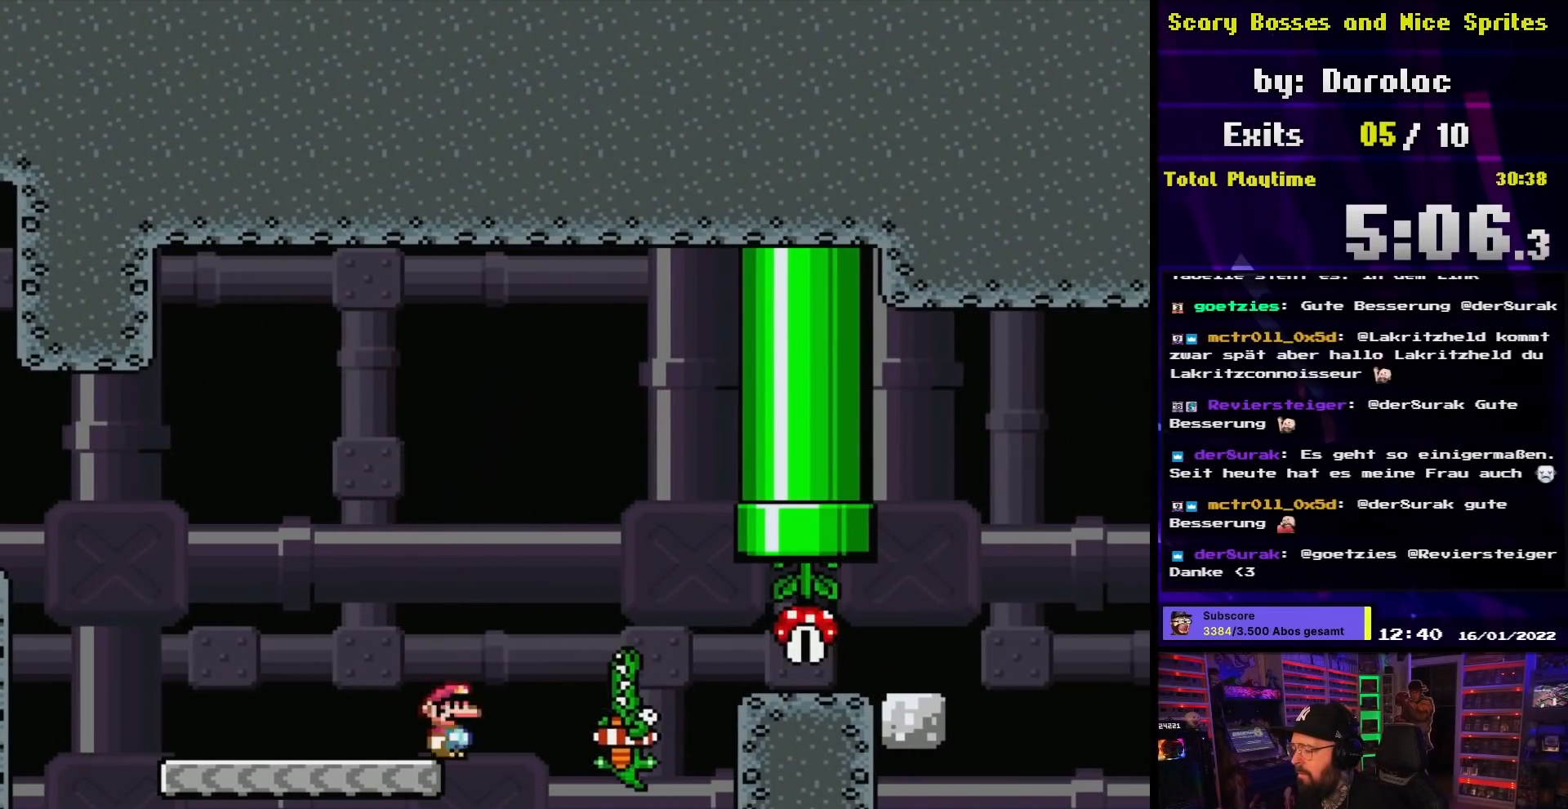
{"buttons": ["X", "DPAD_RIGHT"], "events": [[50, "A", "down"], [450, "A", "up"]]}
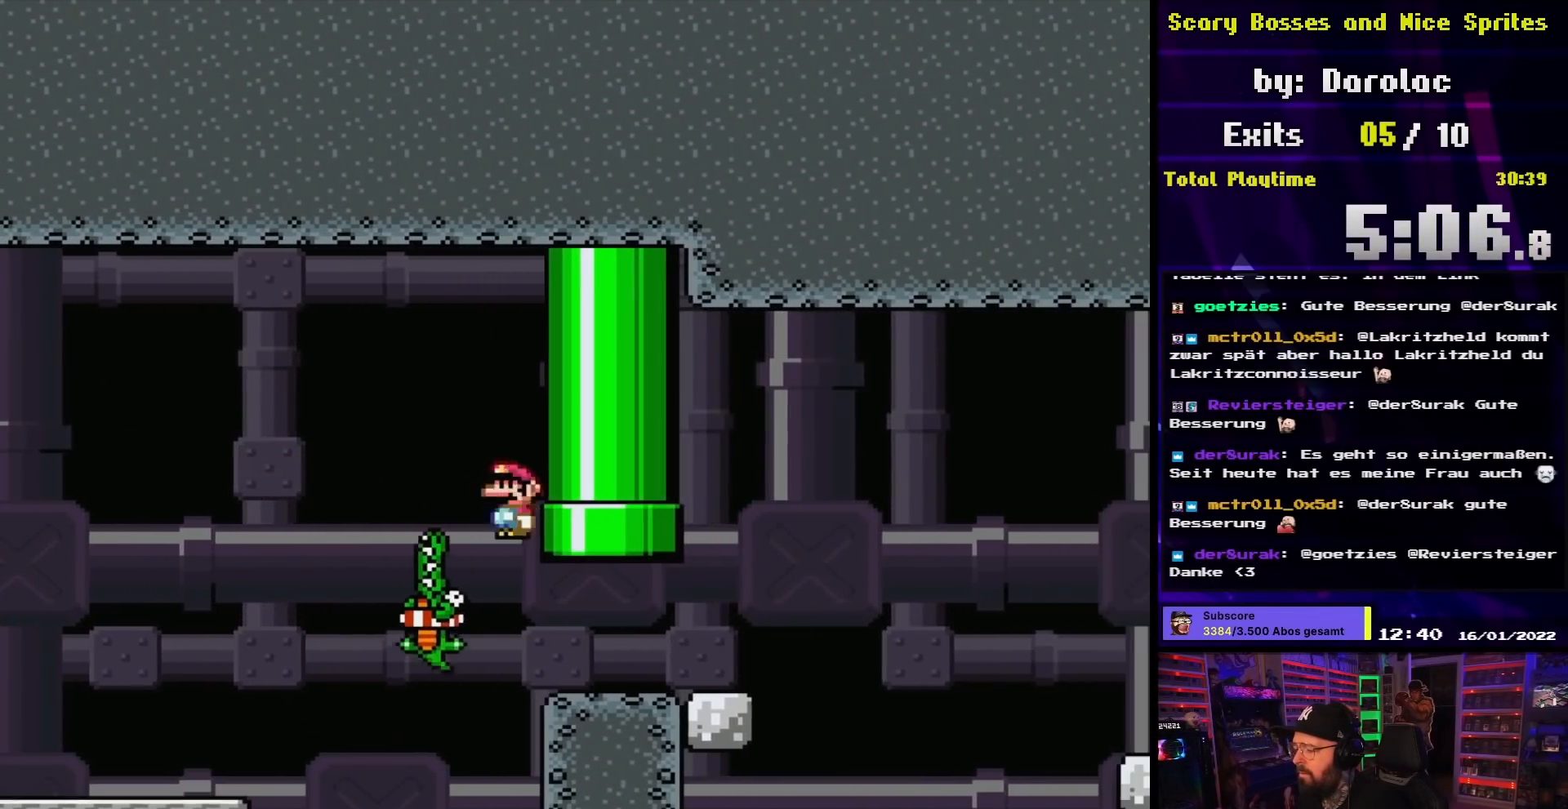
{"buttons": ["X", "DPAD_RIGHT"], "events": [[83, "A", "down"], [467, "A", "up"]]}
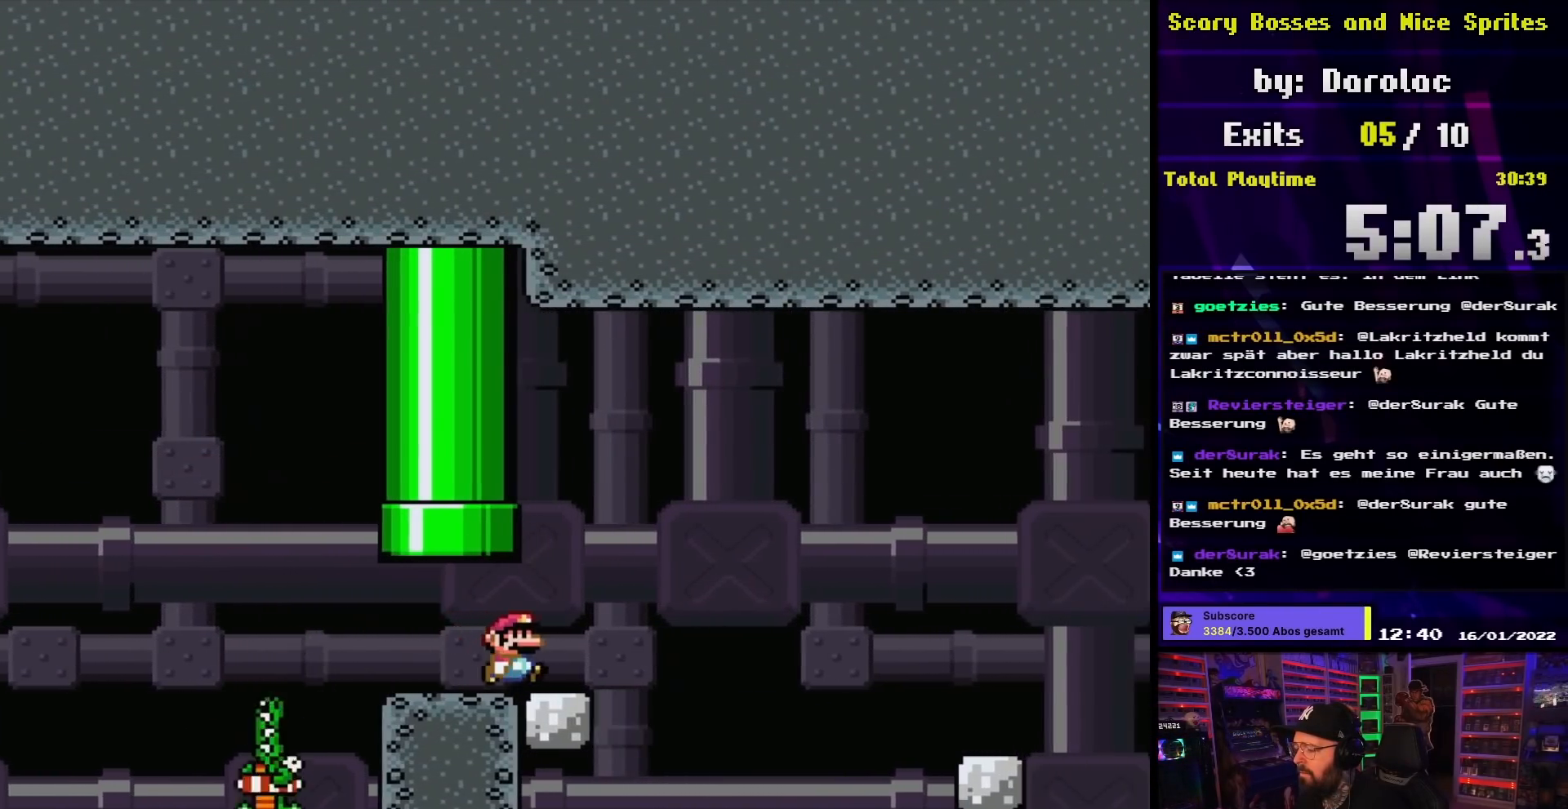
{"buttons": ["A", "X", "DPAD_RIGHT"], "events": [[133, "A", "down"], [217, "A", "up"], [350, "A", "down"]]}
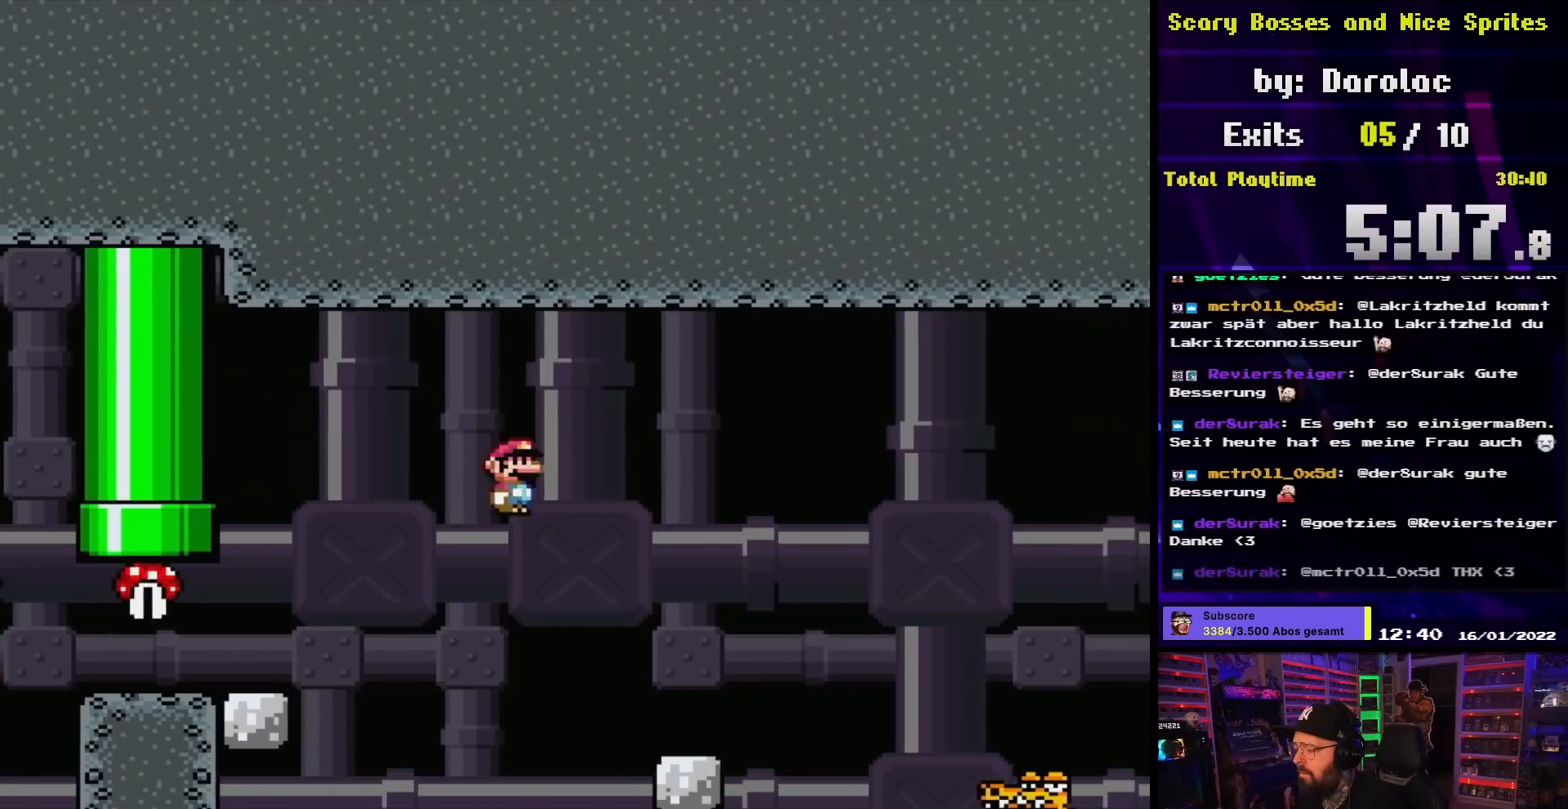
{"buttons": ["X"], "events": [[133, "A", "up"], [267, "DPAD_LEFT", "down"], [267, "DPAD_RIGHT", "up"], [267, "DPAD_UP", "down"], [283, "DPAD_UP", "up"], [383, "A", "down"], [383, "X", "up"], [400, "A", "up"], [400, "X", "down"], [417, "DPAD_LEFT", "up"]]}
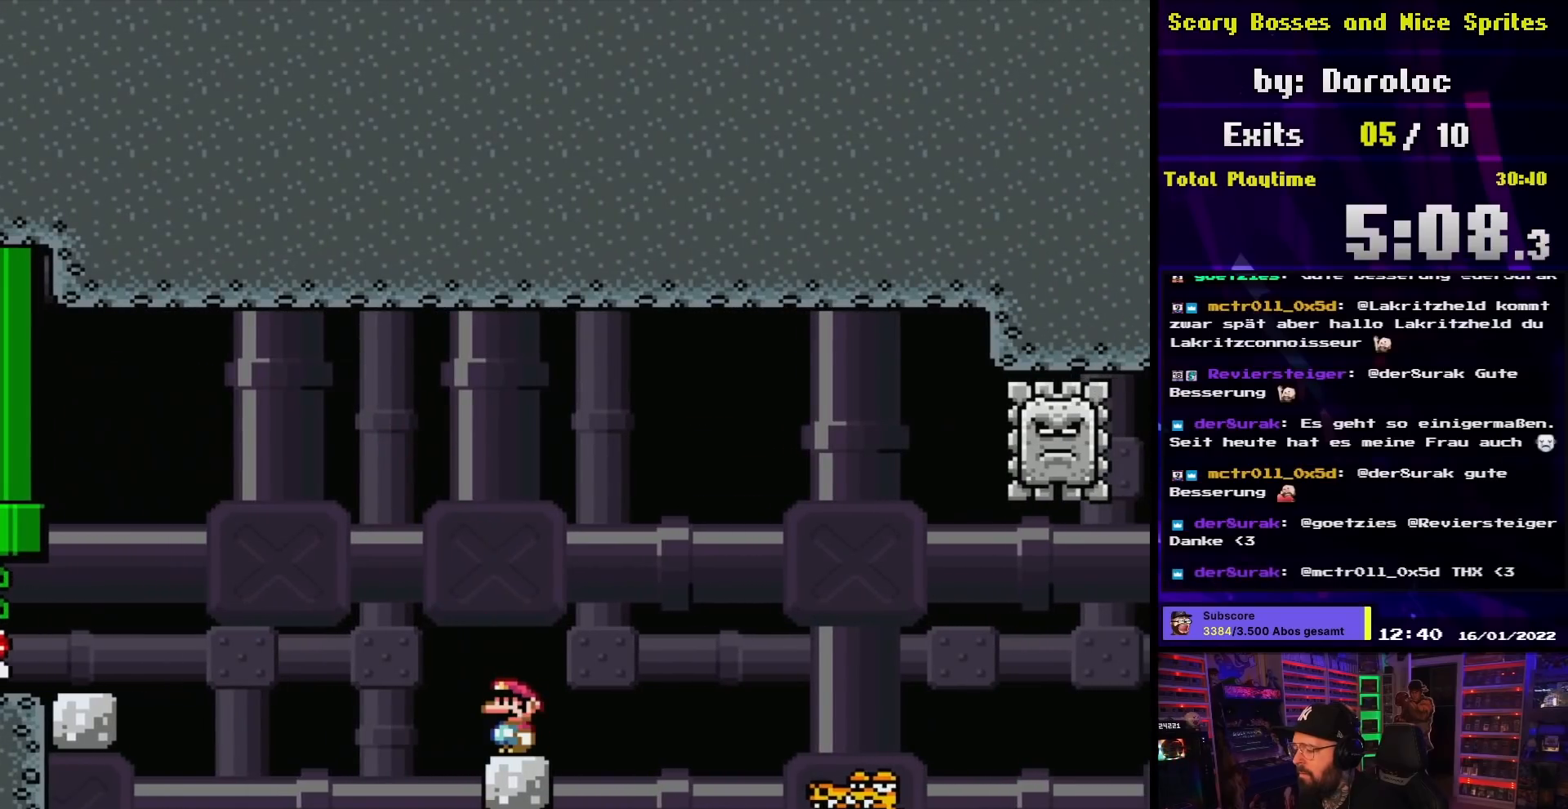
{"buttons": ["X"], "events": [[450, "A", "down"], [450, "X", "up"], [467, "A", "up"], [467, "X", "down"]]}
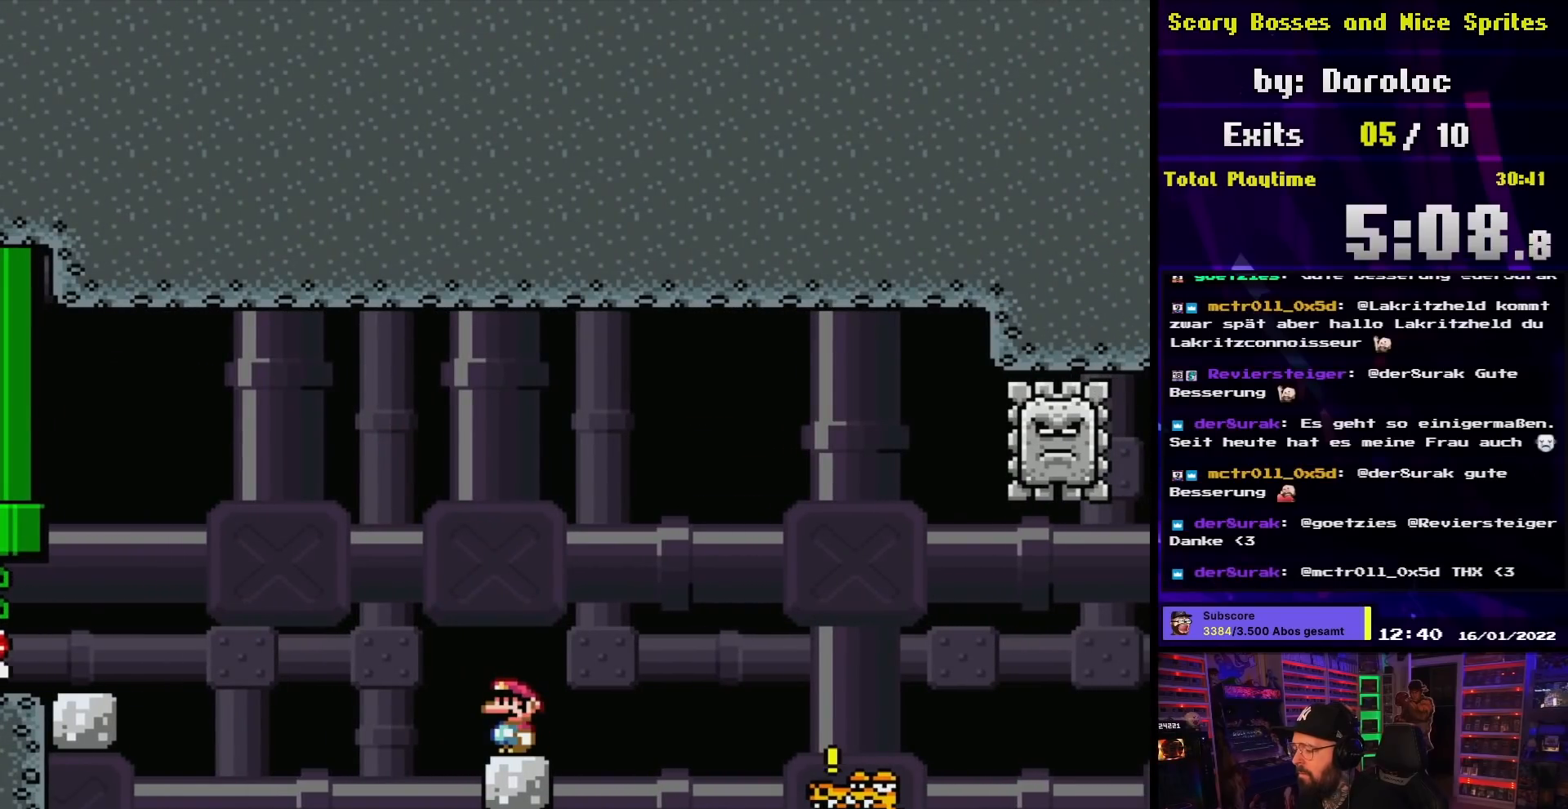
{"buttons": ["X"], "events": []}
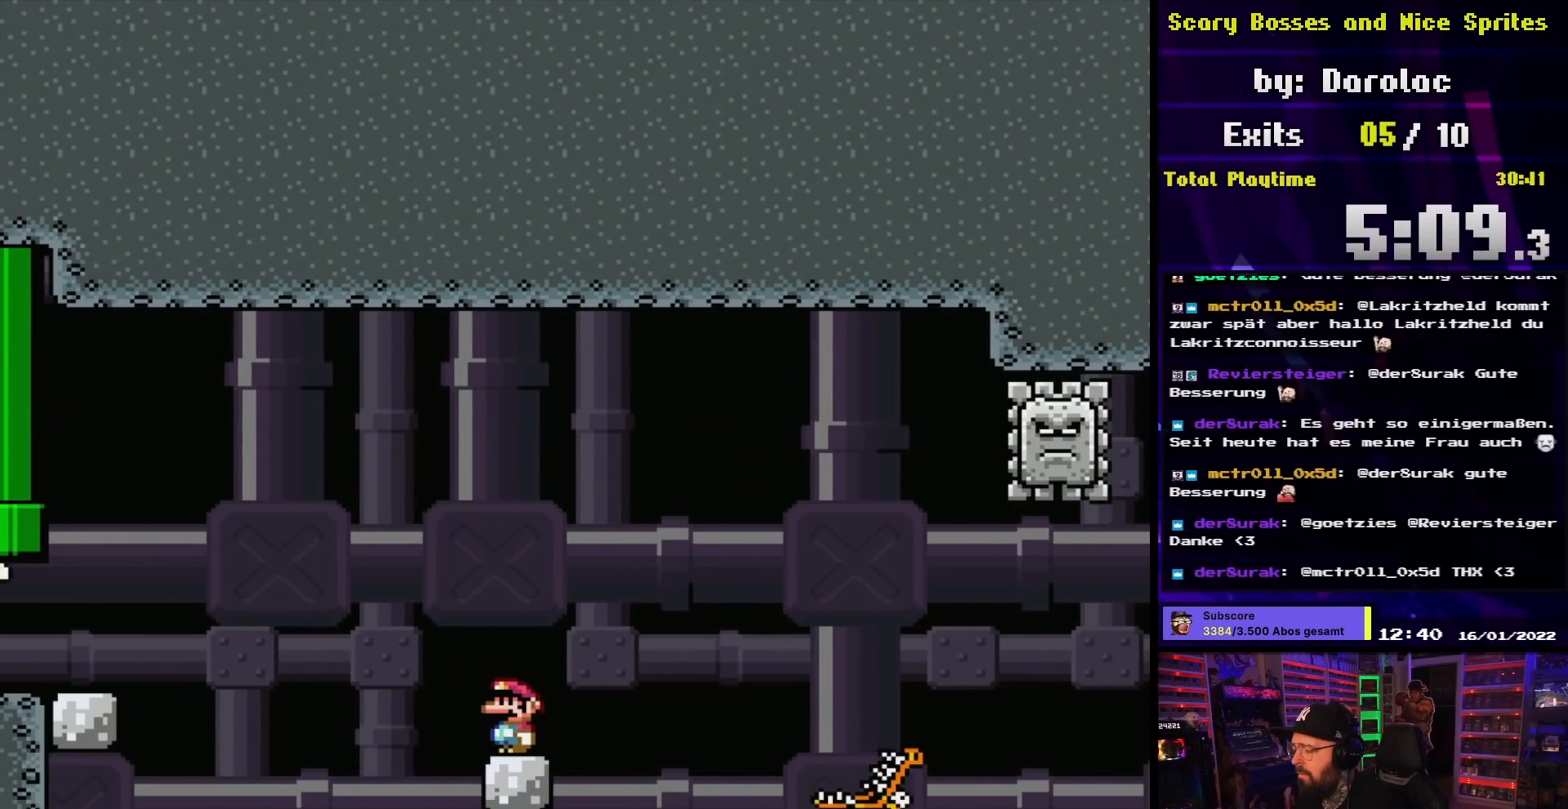
{"buttons": ["A", "X", "DPAD_RIGHT"], "events": [[67, "DPAD_RIGHT", "down"], [233, "A", "down"], [317, "X", "up"], [333, "X", "down"]]}
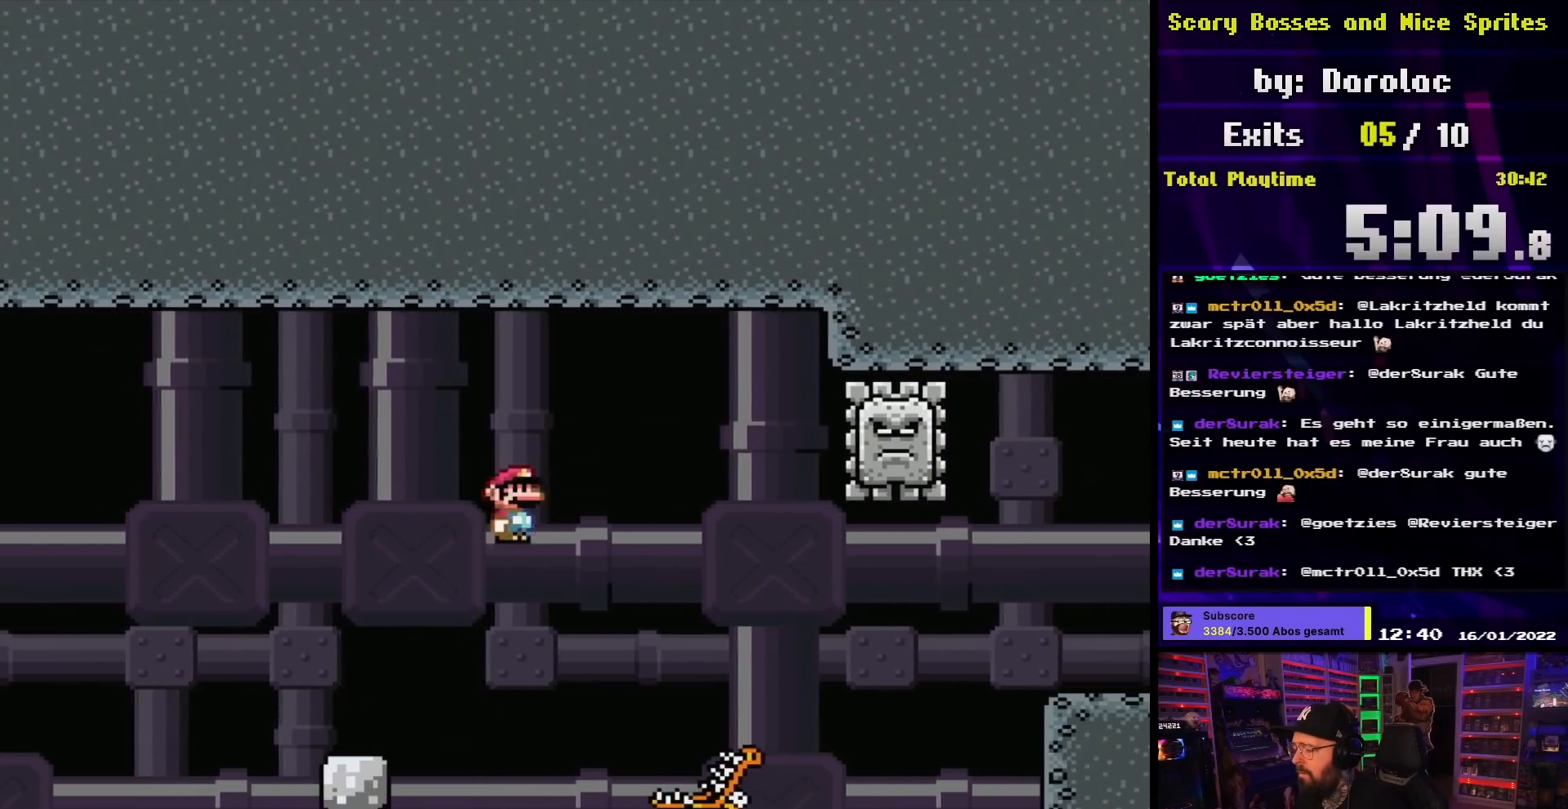
{"buttons": ["A", "X", "DPAD_LEFT"], "events": [[250, "X", "up"], [267, "X", "down"], [350, "DPAD_UP", "down"], [367, "DPAD_LEFT", "down"], [367, "DPAD_RIGHT", "up"], [367, "DPAD_UP", "up"]]}
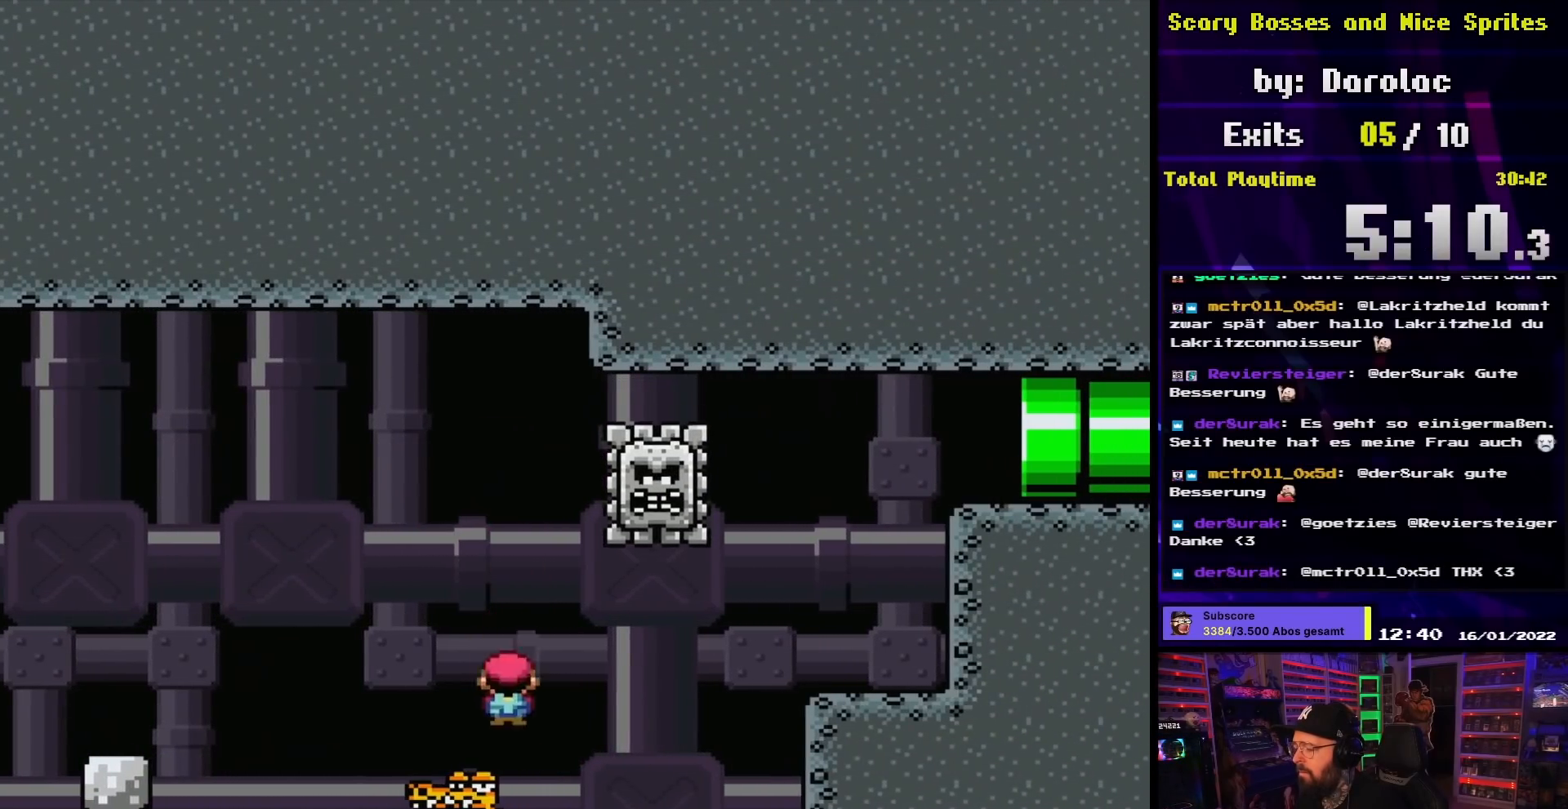
{"buttons": ["X", "DPAD_RIGHT"], "events": [[67, "DPAD_LEFT", "up"], [67, "DPAD_RIGHT", "down"], [467, "A", "up"]]}
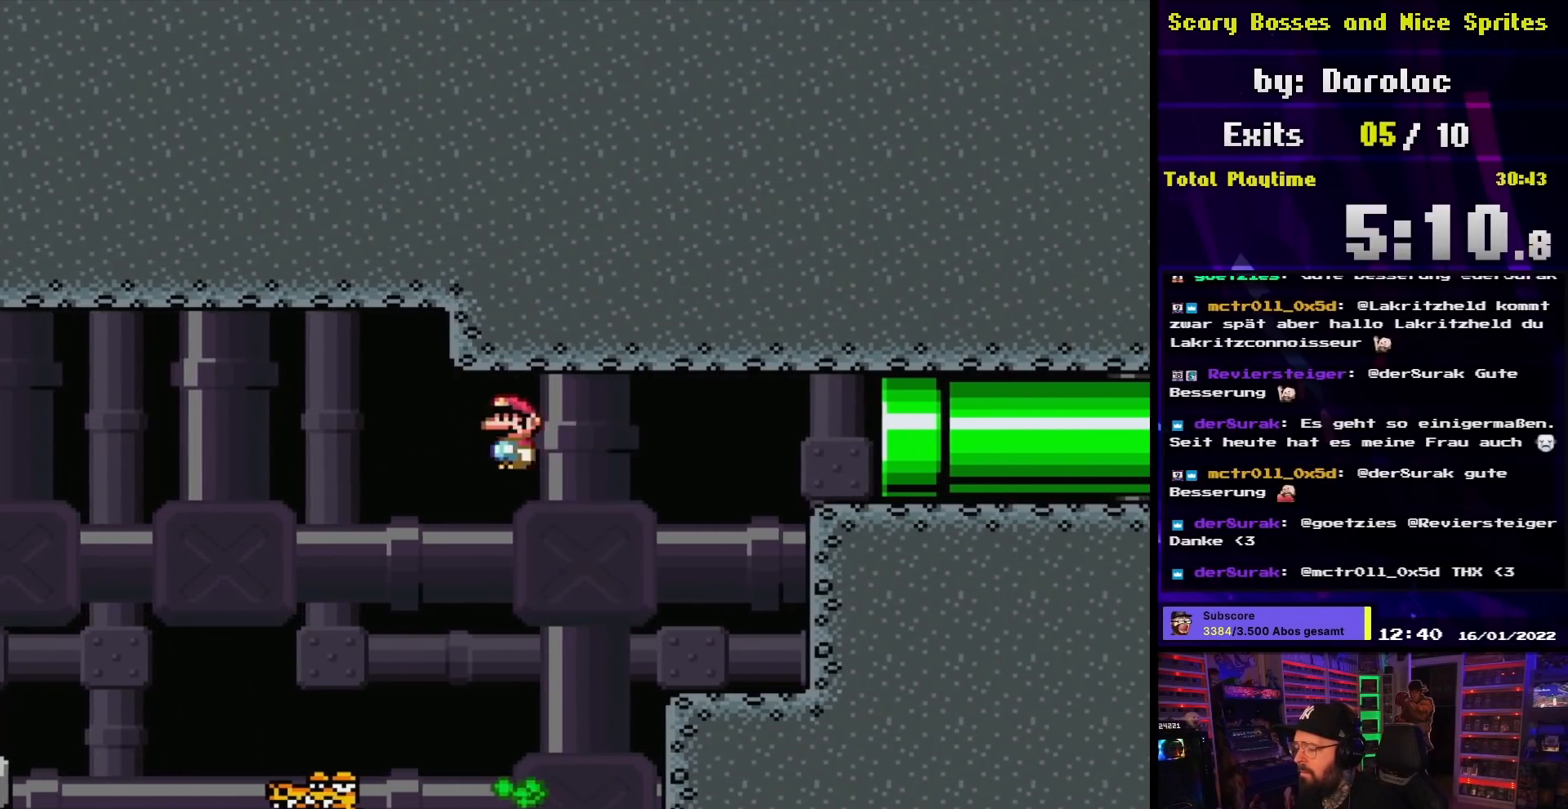
{"buttons": ["A", "X", "DPAD_RIGHT"], "events": [[300, "DPAD_UP", "down"], [317, "DPAD_LEFT", "down"], [317, "DPAD_RIGHT", "up"], [333, "DPAD_UP", "up"], [367, "A", "down"], [400, "DPAD_UP", "down"], [417, "DPAD_LEFT", "up"], [417, "DPAD_RIGHT", "down"], [433, "DPAD_UP", "up"]]}
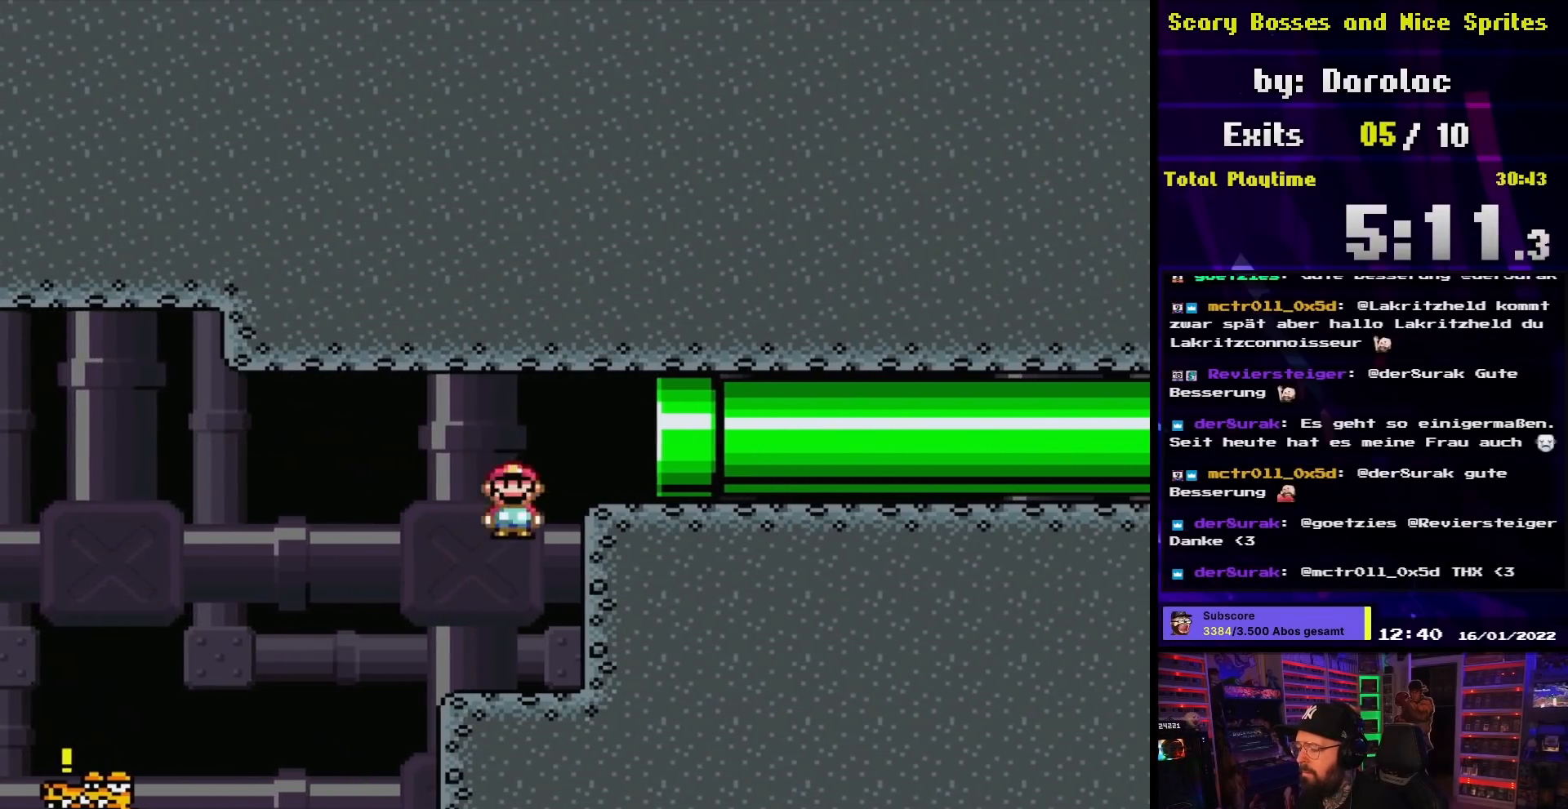
{"buttons": ["X"], "events": [[33, "A", "up"], [417, "DPAD_RIGHT", "up"]]}
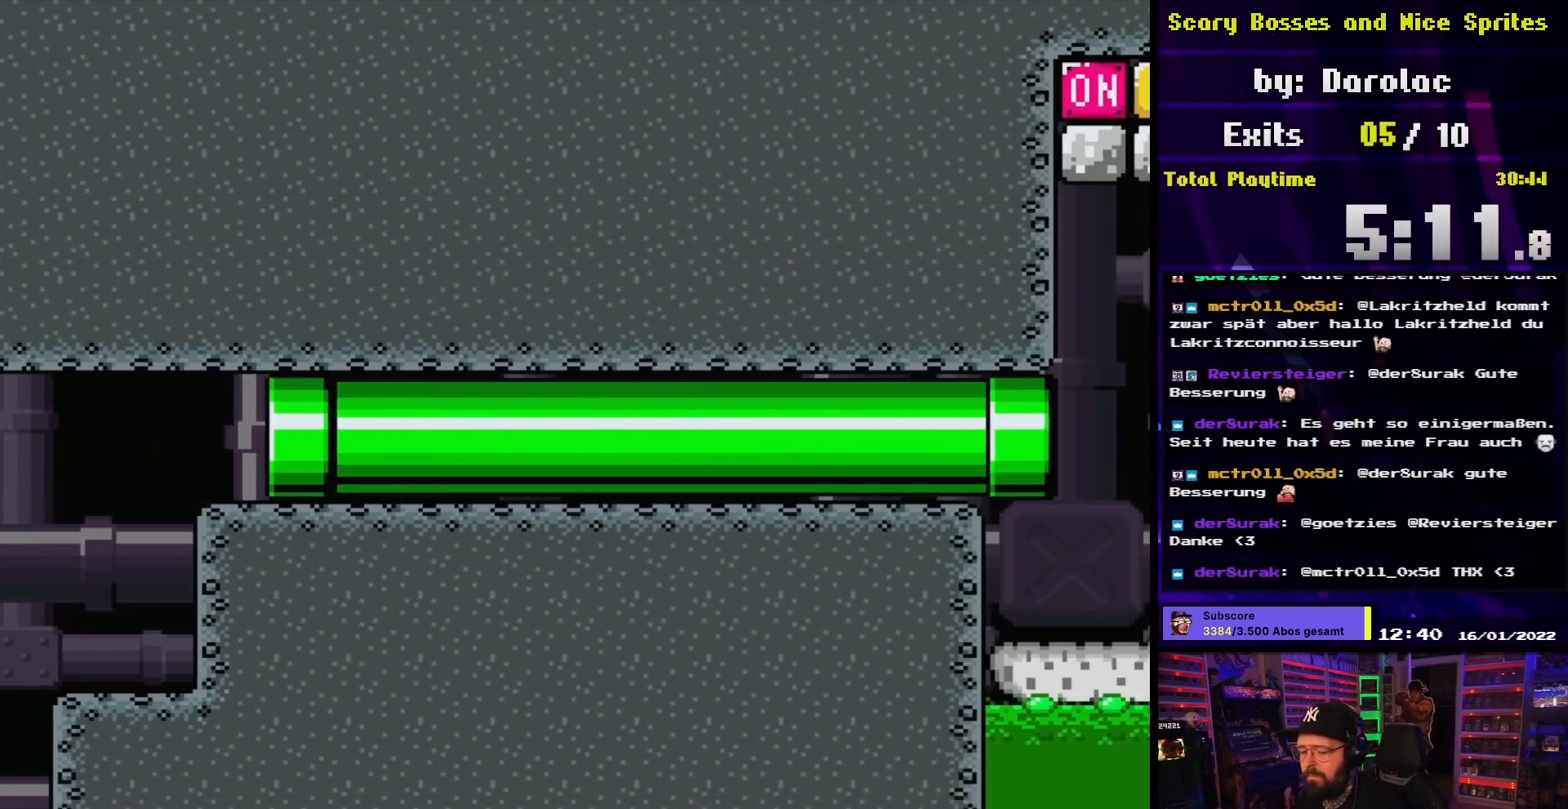
{"buttons": ["X"], "events": []}
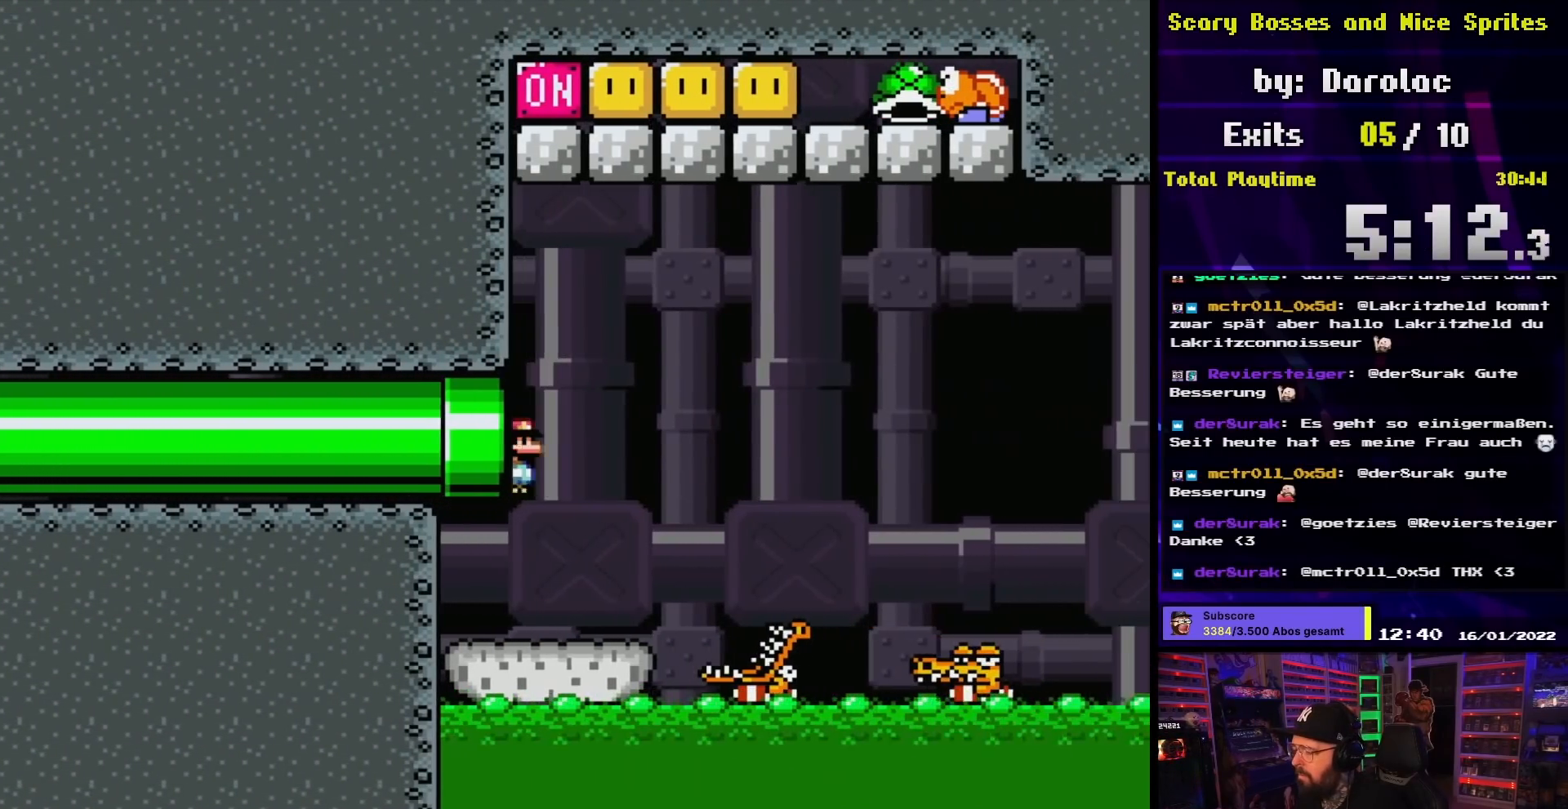
{"buttons": ["X", "DPAD_RIGHT"], "events": [[483, "DPAD_RIGHT", "down"]]}
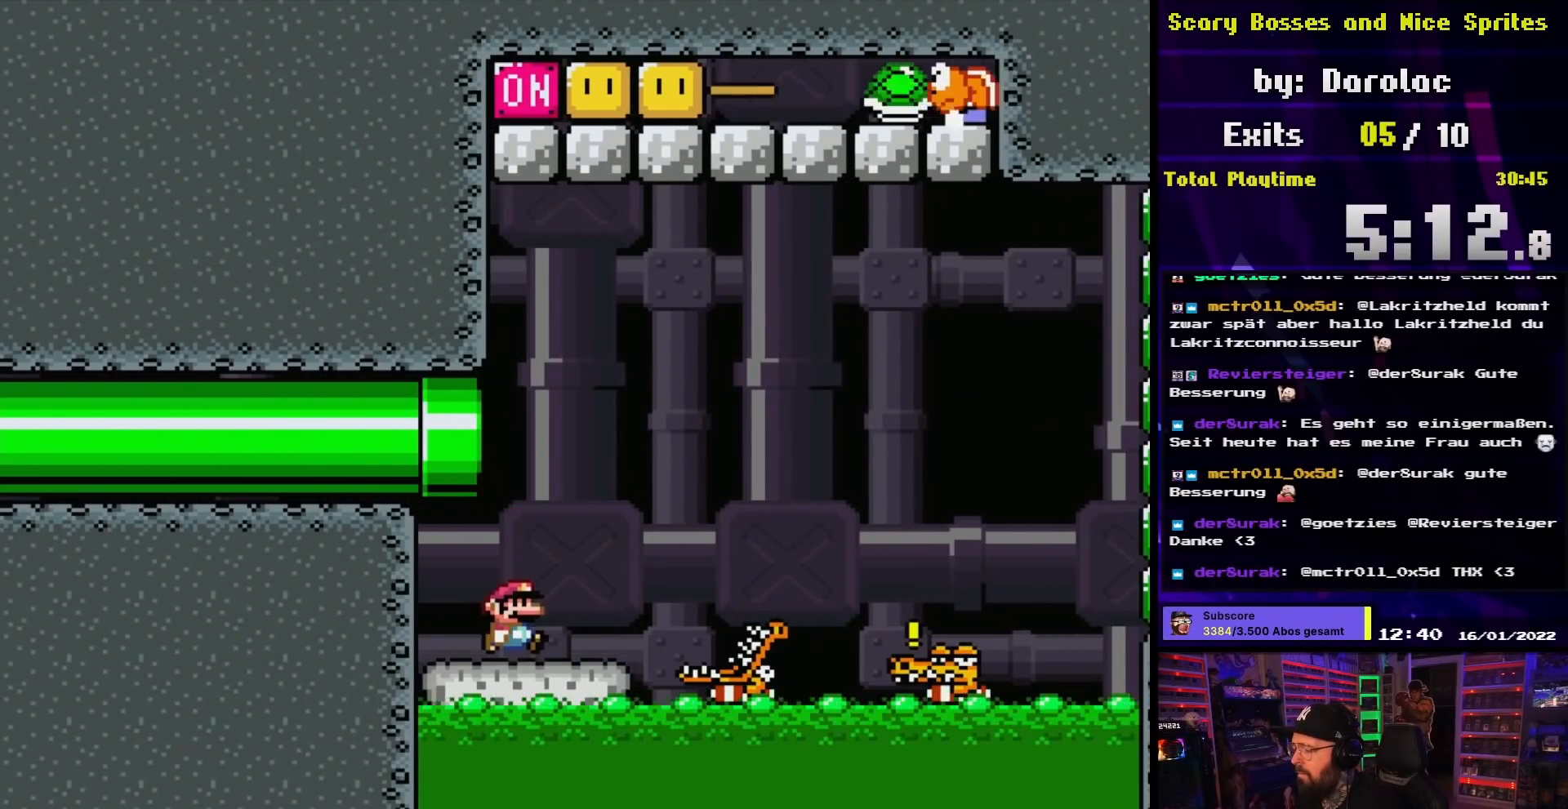
{"buttons": ["X", "DPAD_LEFT"], "events": [[133, "A", "down"], [400, "DPAD_RIGHT", "up"], [400, "DPAD_UP", "down"], [417, "DPAD_LEFT", "down"], [417, "DPAD_UP", "up"], [433, "A", "up"]]}
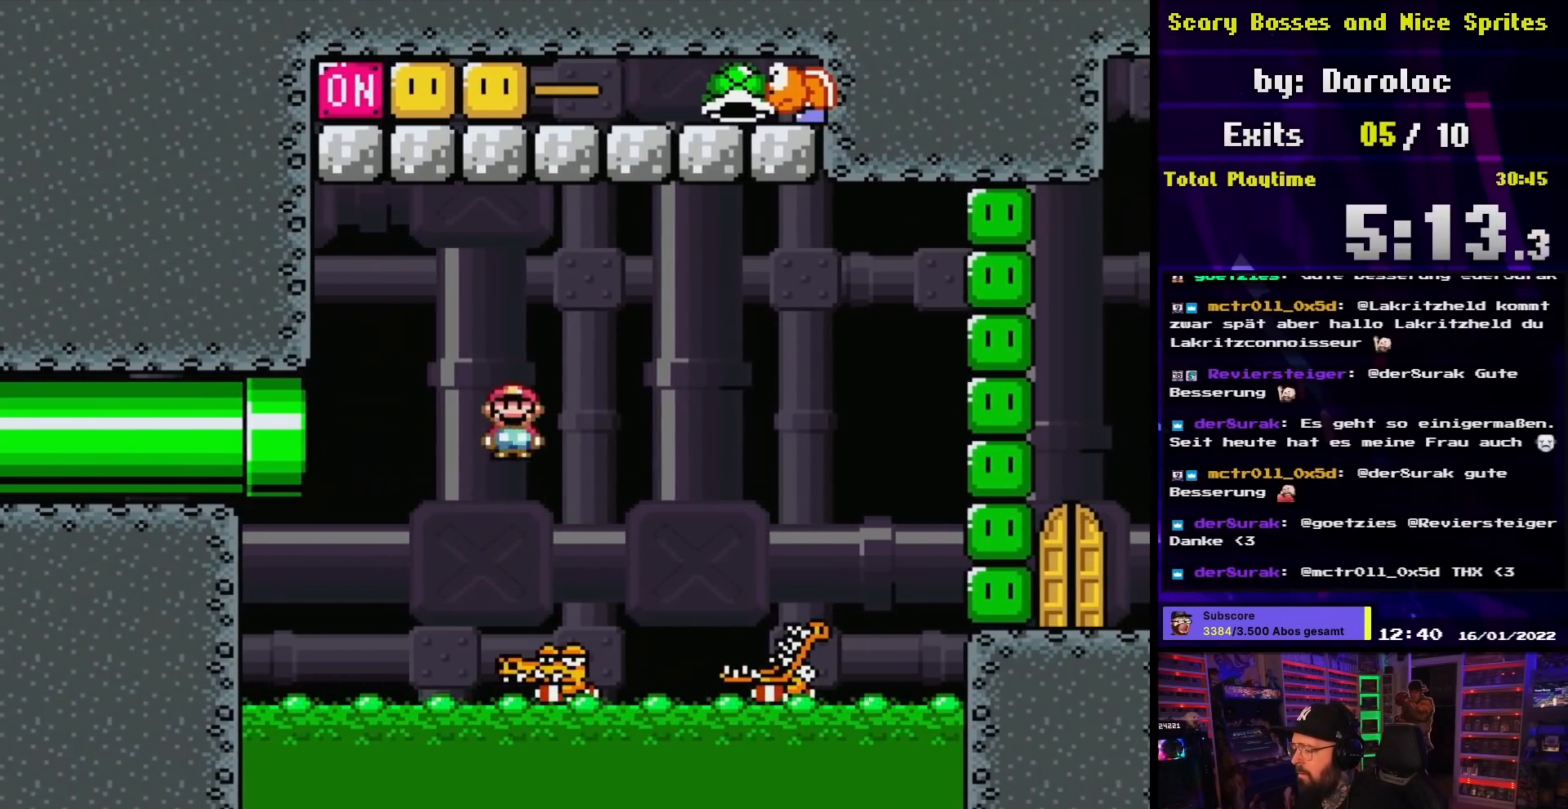
{"buttons": ["A", "X", "DPAD_RIGHT"], "events": [[17, "DPAD_LEFT", "up"], [50, "A", "down"], [50, "X", "up"], [67, "A", "up"], [67, "DPAD_RIGHT", "down"], [67, "X", "down"], [150, "A", "down"], [217, "DPAD_RIGHT", "up"], [300, "DPAD_RIGHT", "down"]]}
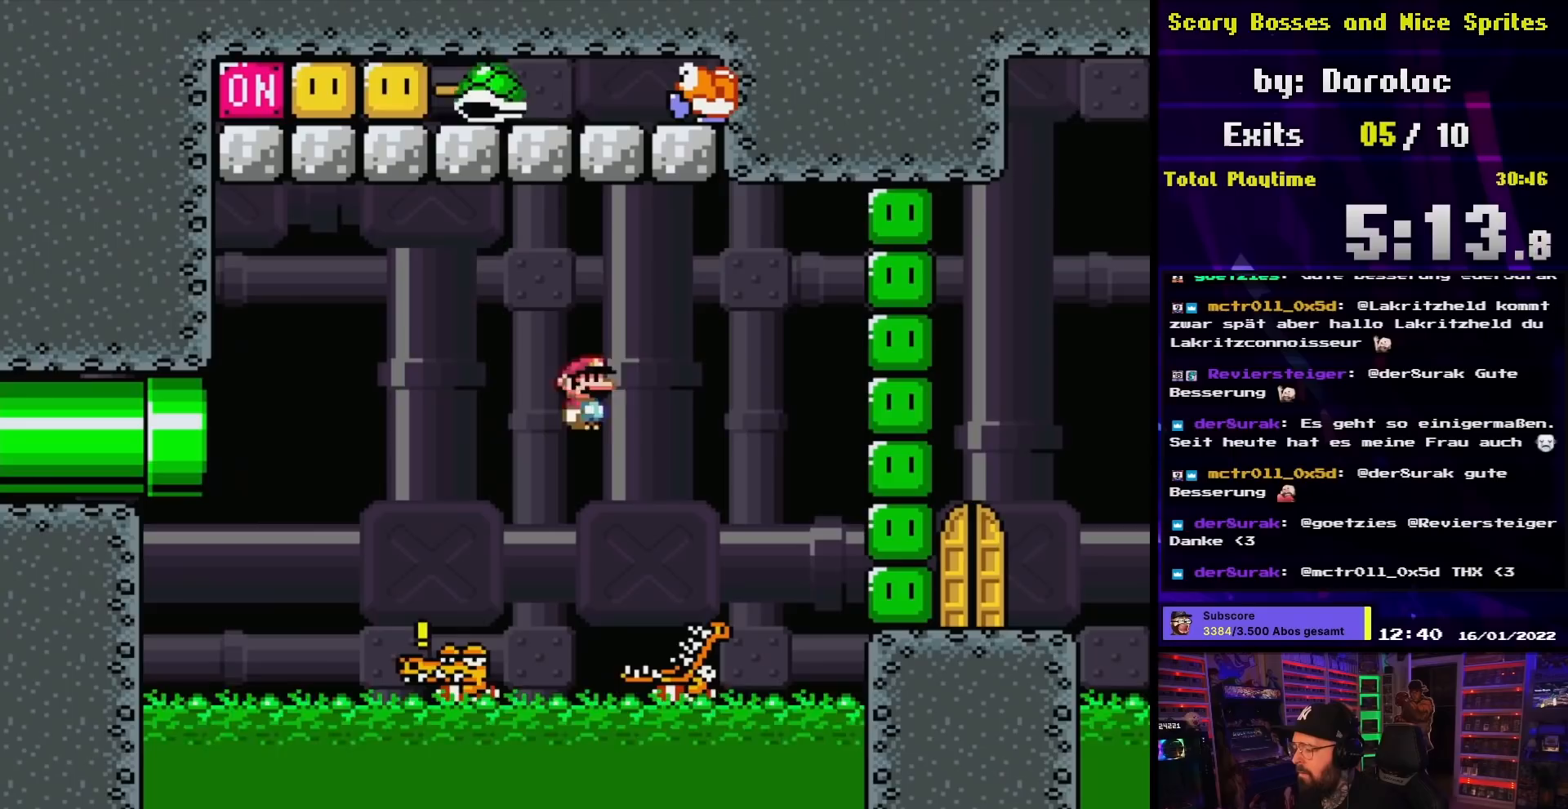
{"buttons": ["A", "X"], "events": [[50, "DPAD_LEFT", "down"], [50, "X", "up"], [67, "DPAD_LEFT", "up"], [67, "X", "down"], [217, "DPAD_RIGHT", "up"], [233, "DPAD_LEFT", "down"], [450, "DPAD_LEFT", "up"]]}
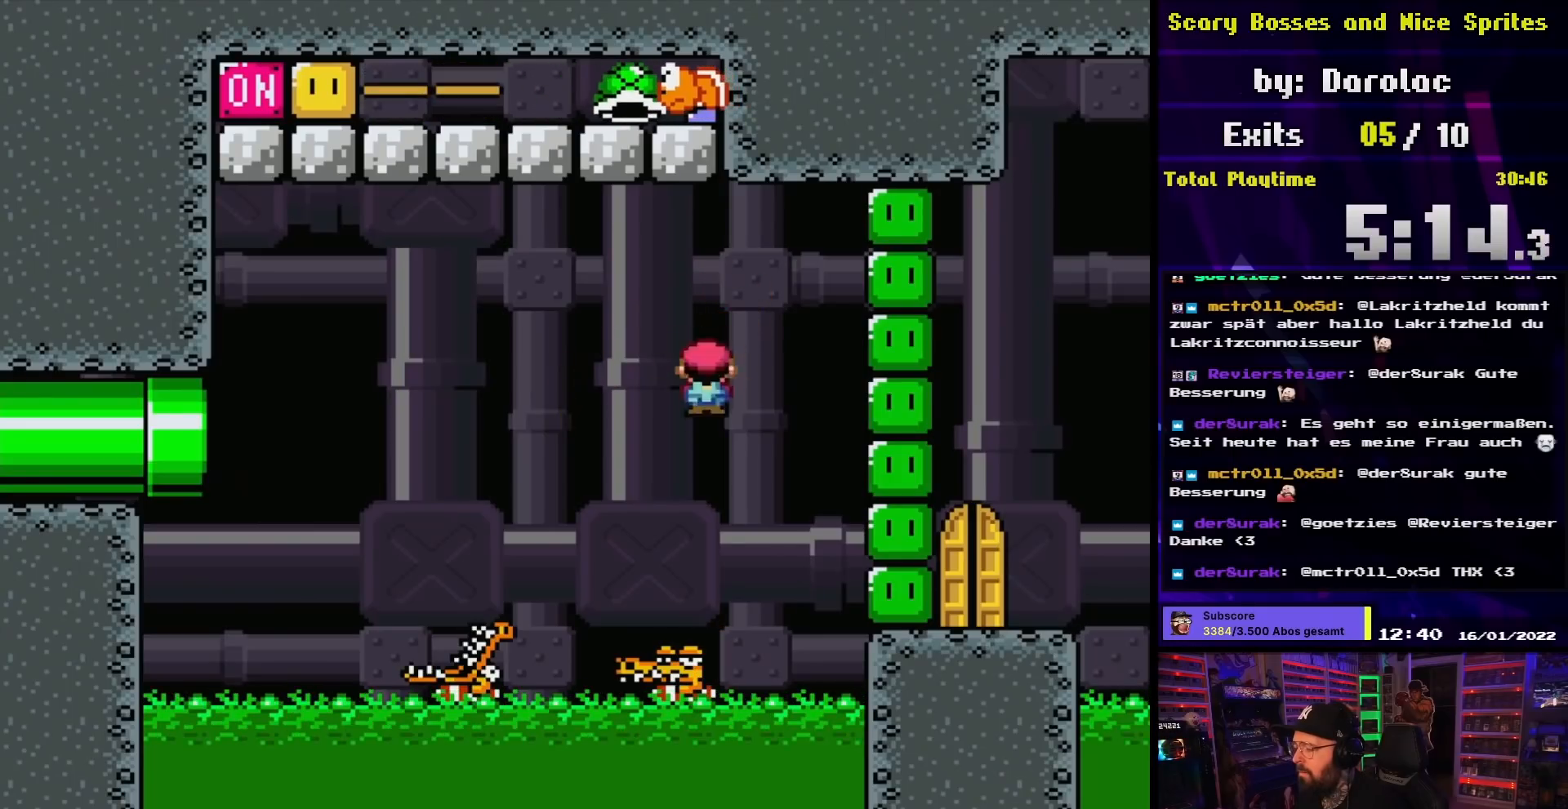
{"buttons": ["A", "X", "DPAD_LEFT"], "events": [[83, "DPAD_RIGHT", "down"], [183, "DPAD_RIGHT", "up"], [200, "DPAD_LEFT", "down"]]}
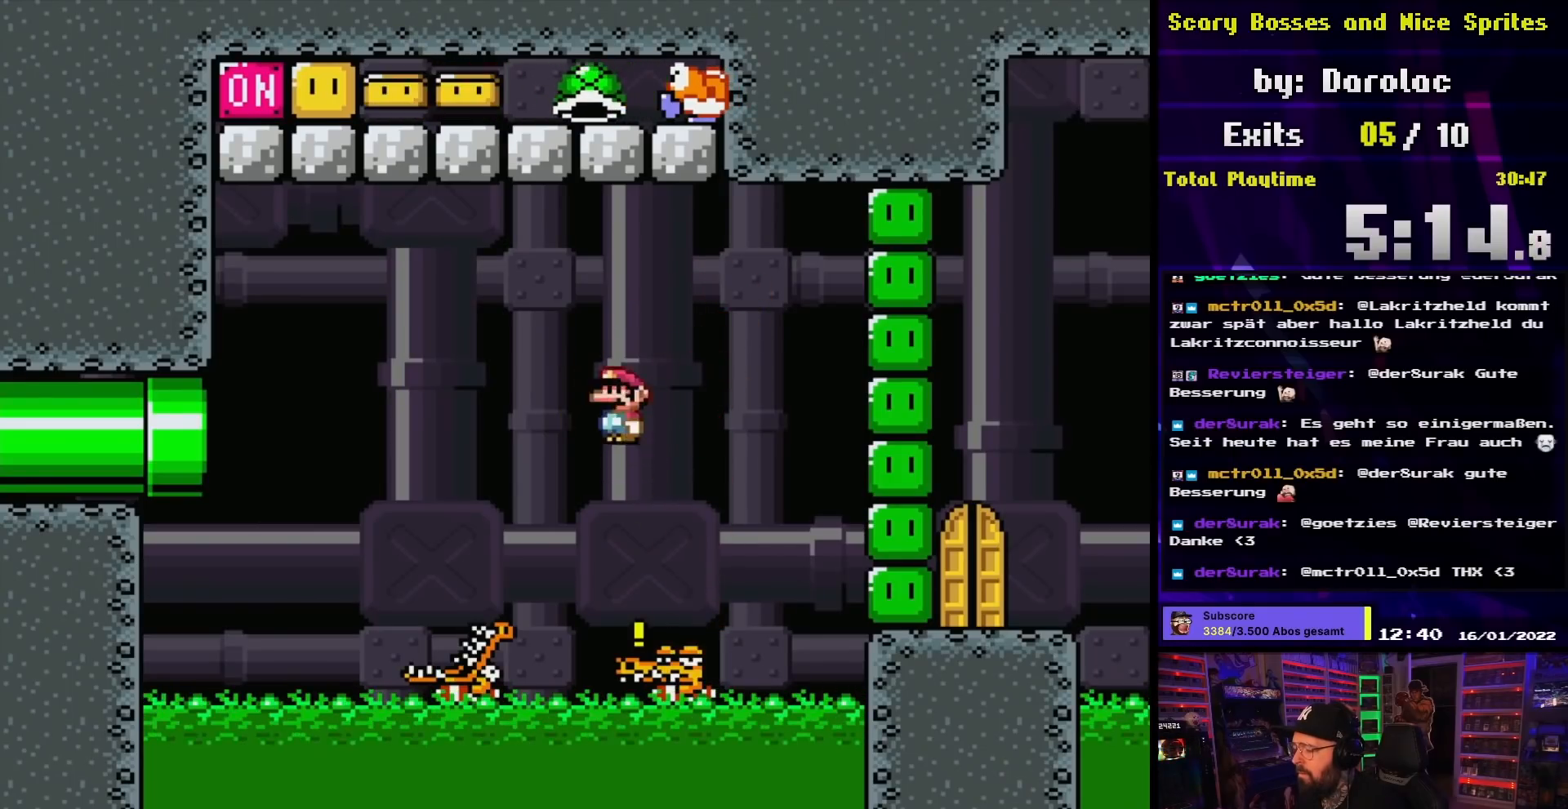
{"buttons": ["A", "X"], "events": [[267, "DPAD_LEFT", "up"], [300, "DPAD_RIGHT", "down"], [500, "DPAD_RIGHT", "up"]]}
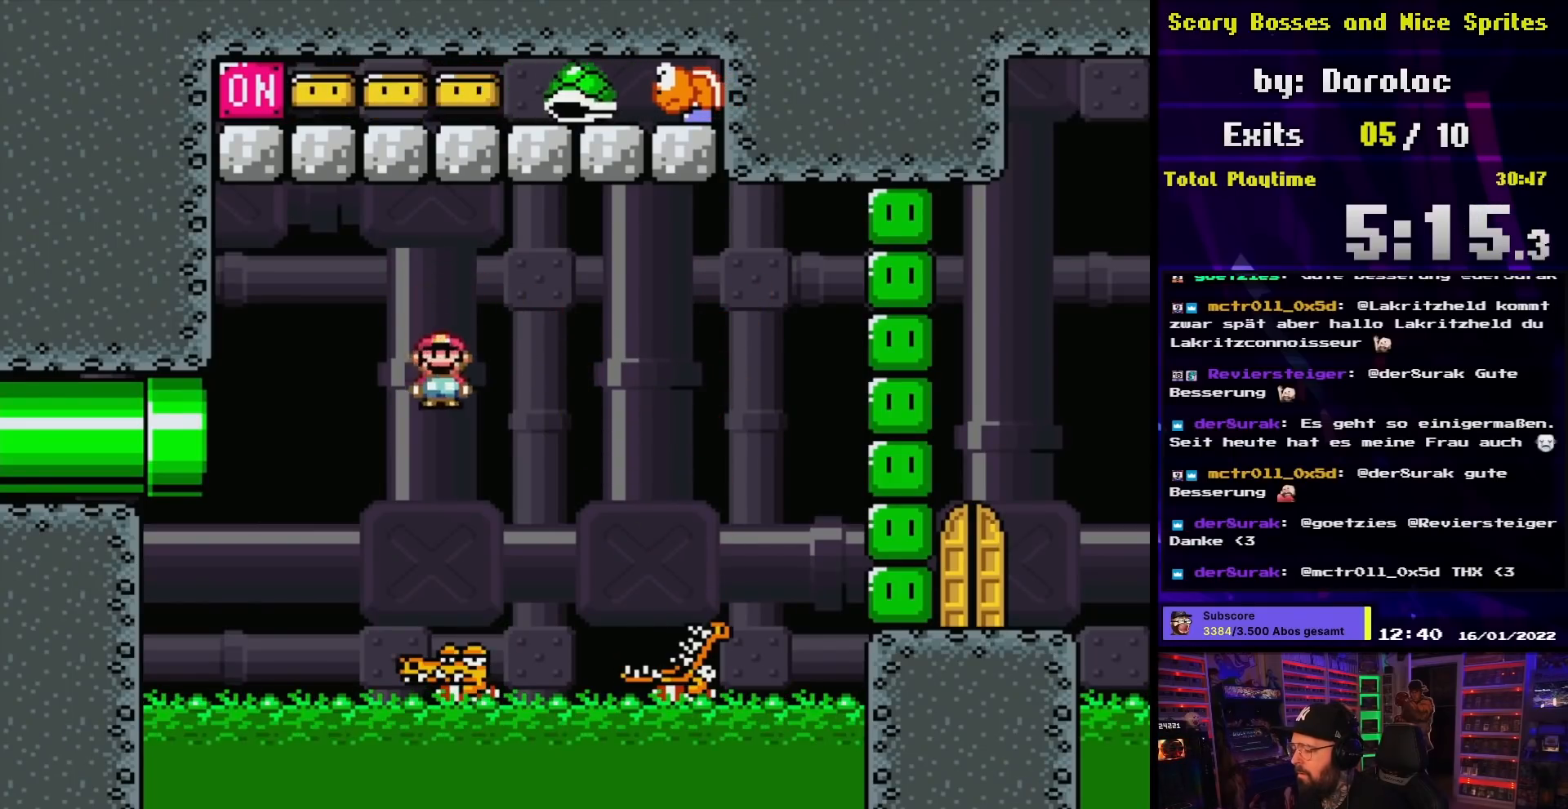
{"buttons": ["A", "X", "DPAD_RIGHT"], "events": [[50, "DPAD_LEFT", "down"], [183, "DPAD_LEFT", "up"], [200, "DPAD_RIGHT", "down"]]}
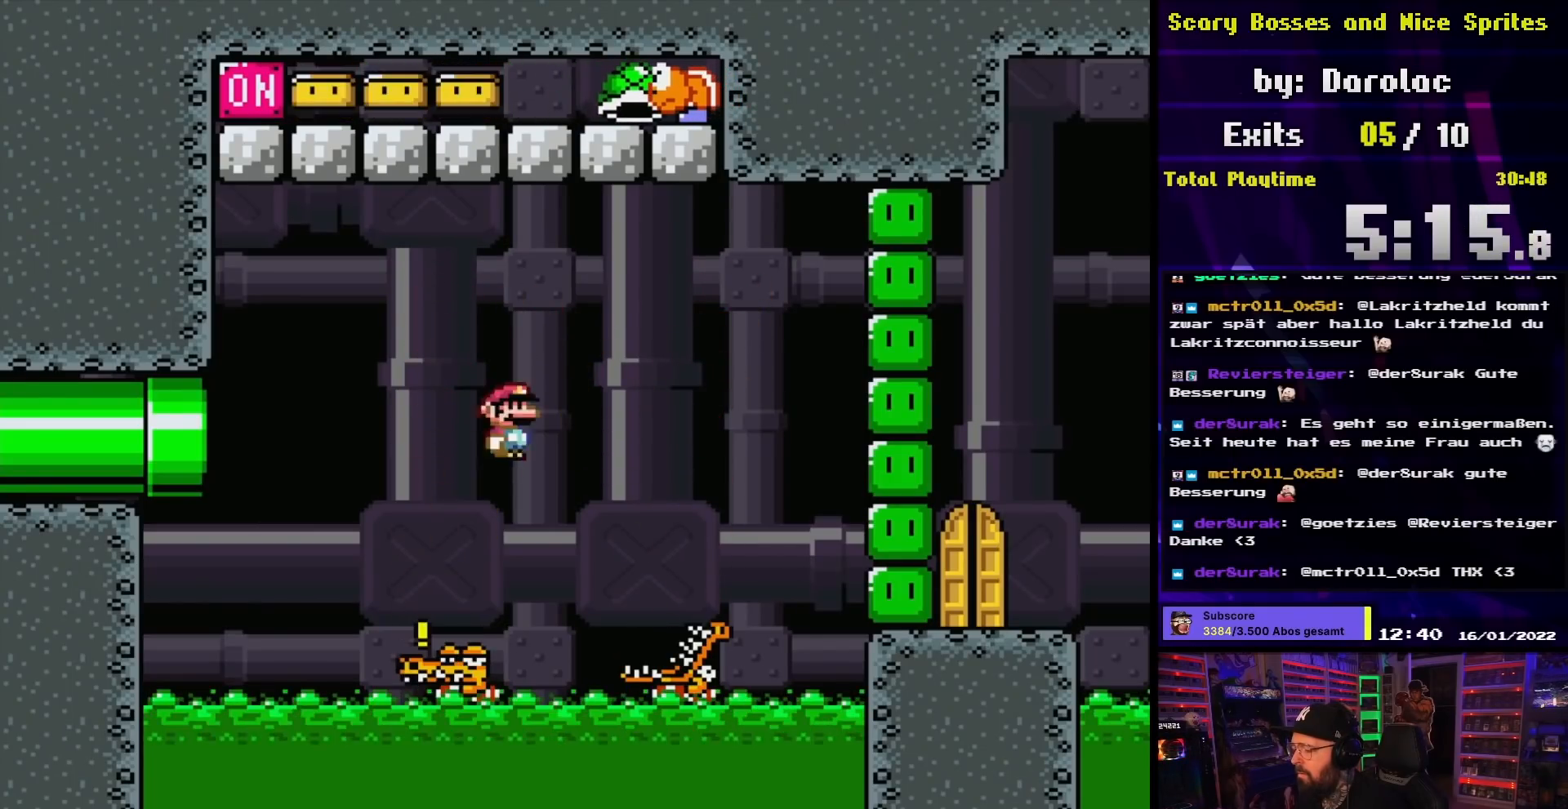
{"buttons": ["A", "X"], "events": [[233, "DPAD_RIGHT", "up"], [267, "DPAD_LEFT", "down"], [400, "DPAD_LEFT", "up"]]}
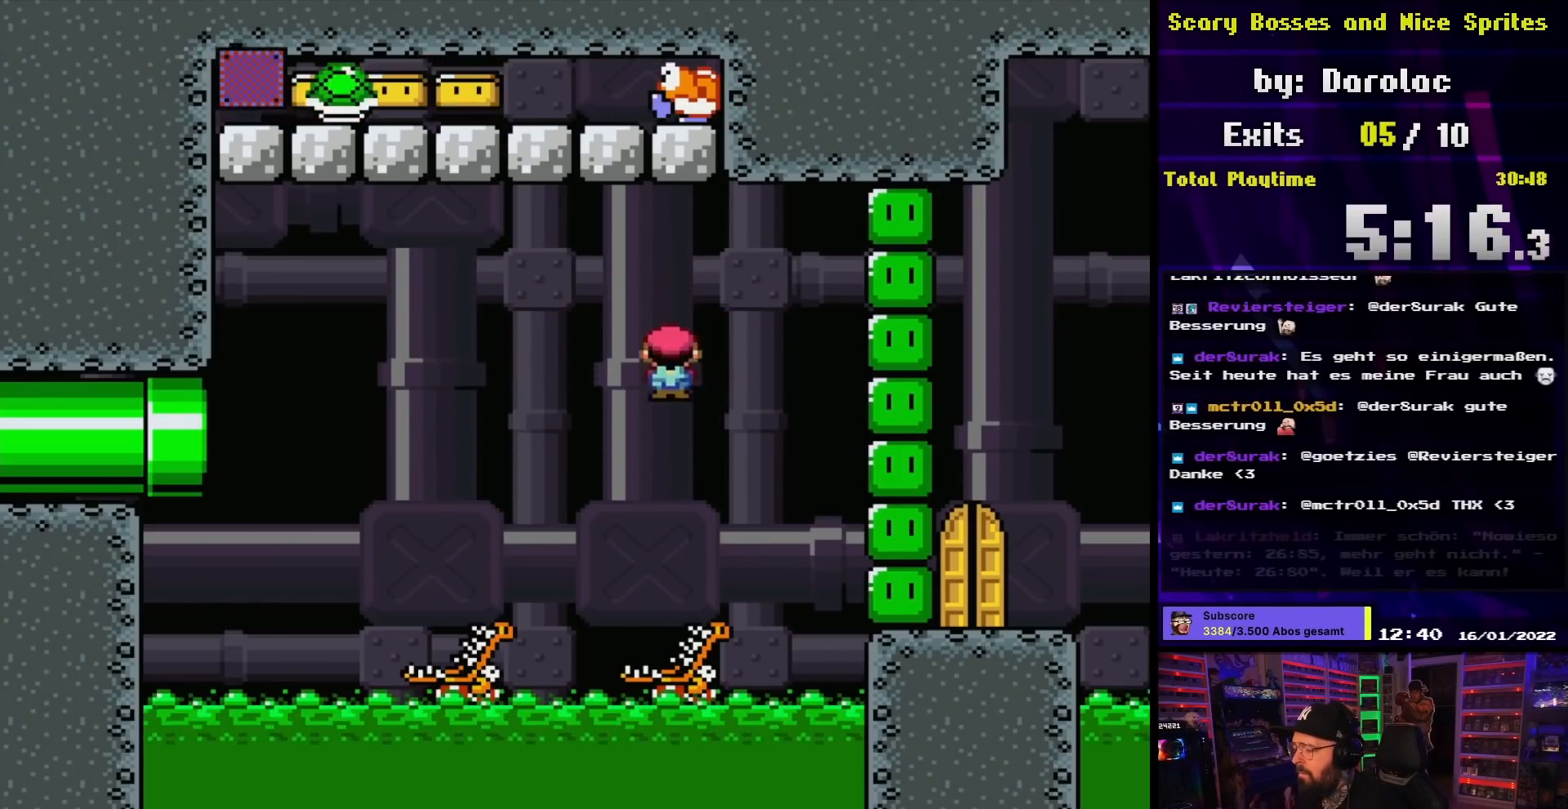
{"buttons": ["A", "X", "DPAD_LEFT"], "events": [[33, "DPAD_RIGHT", "down"], [167, "DPAD_RIGHT", "up"], [267, "DPAD_LEFT", "down"]]}
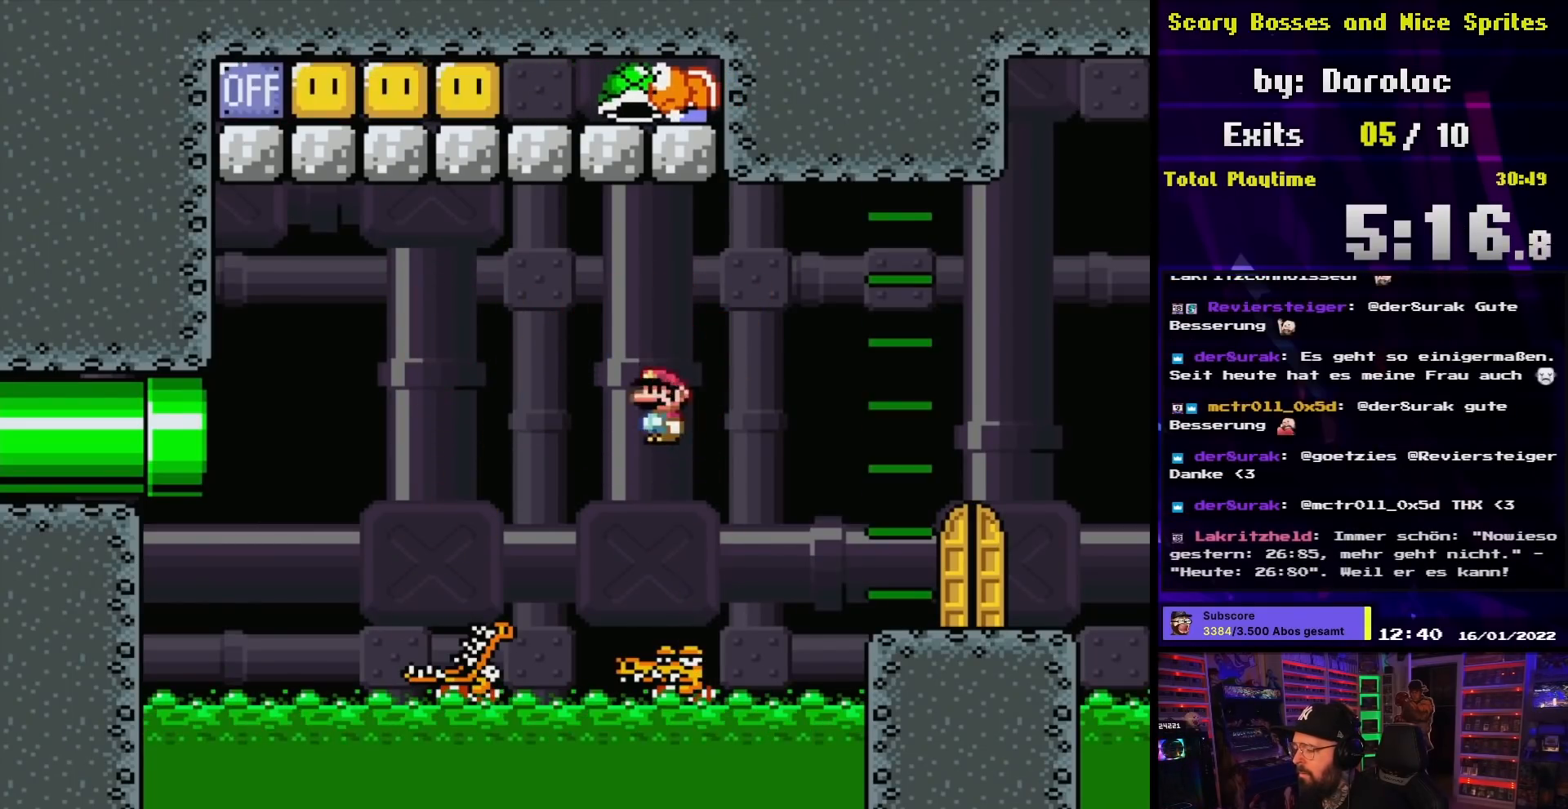
{"buttons": ["A", "X"], "events": [[283, "DPAD_LEFT", "up"], [333, "DPAD_RIGHT", "down"], [500, "DPAD_RIGHT", "up"]]}
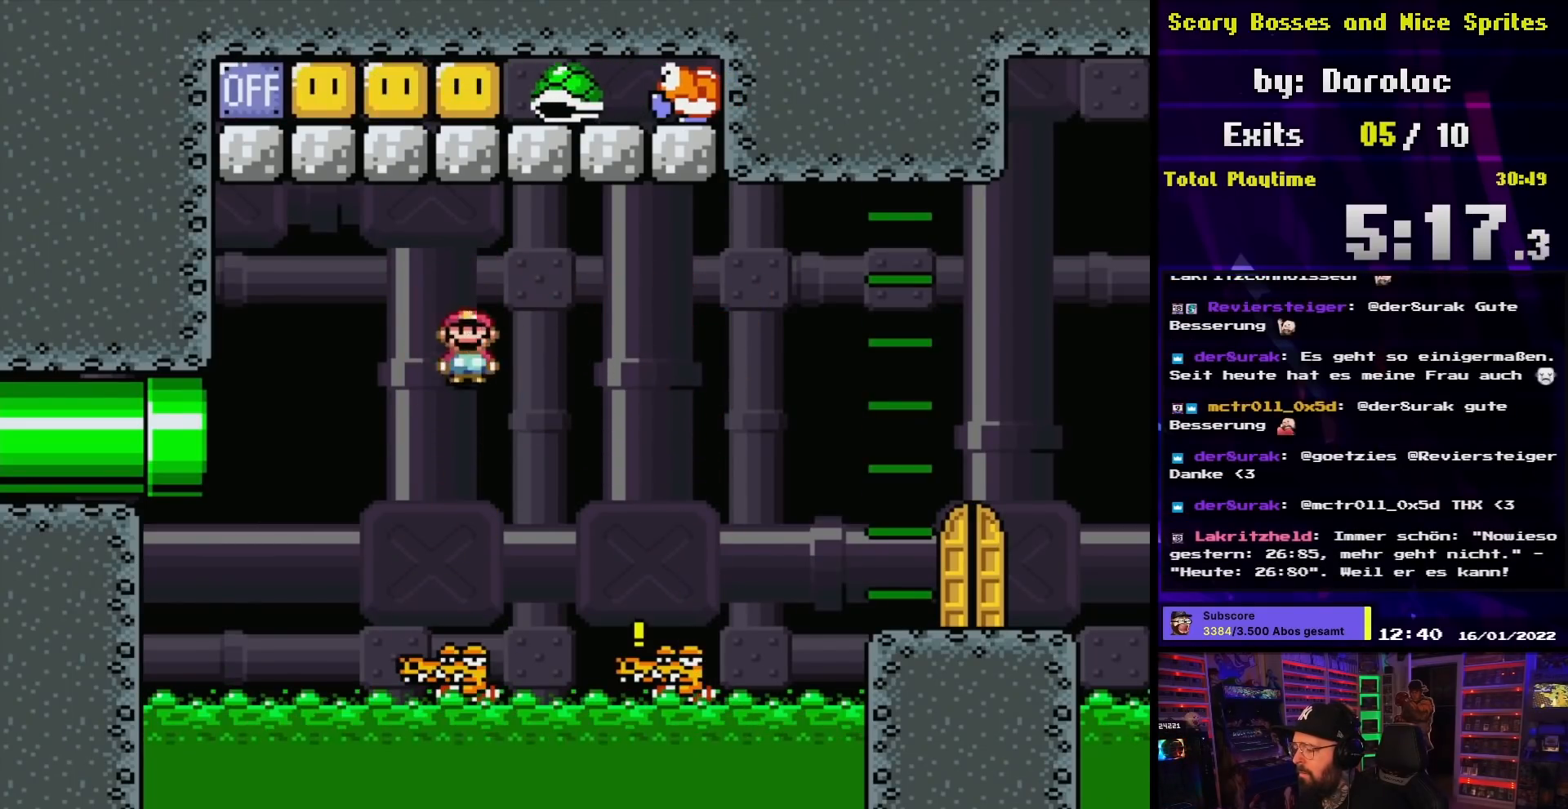
{"buttons": ["A", "X", "DPAD_RIGHT"], "events": [[17, "DPAD_LEFT", "down"], [133, "DPAD_LEFT", "up"], [150, "DPAD_RIGHT", "down"]]}
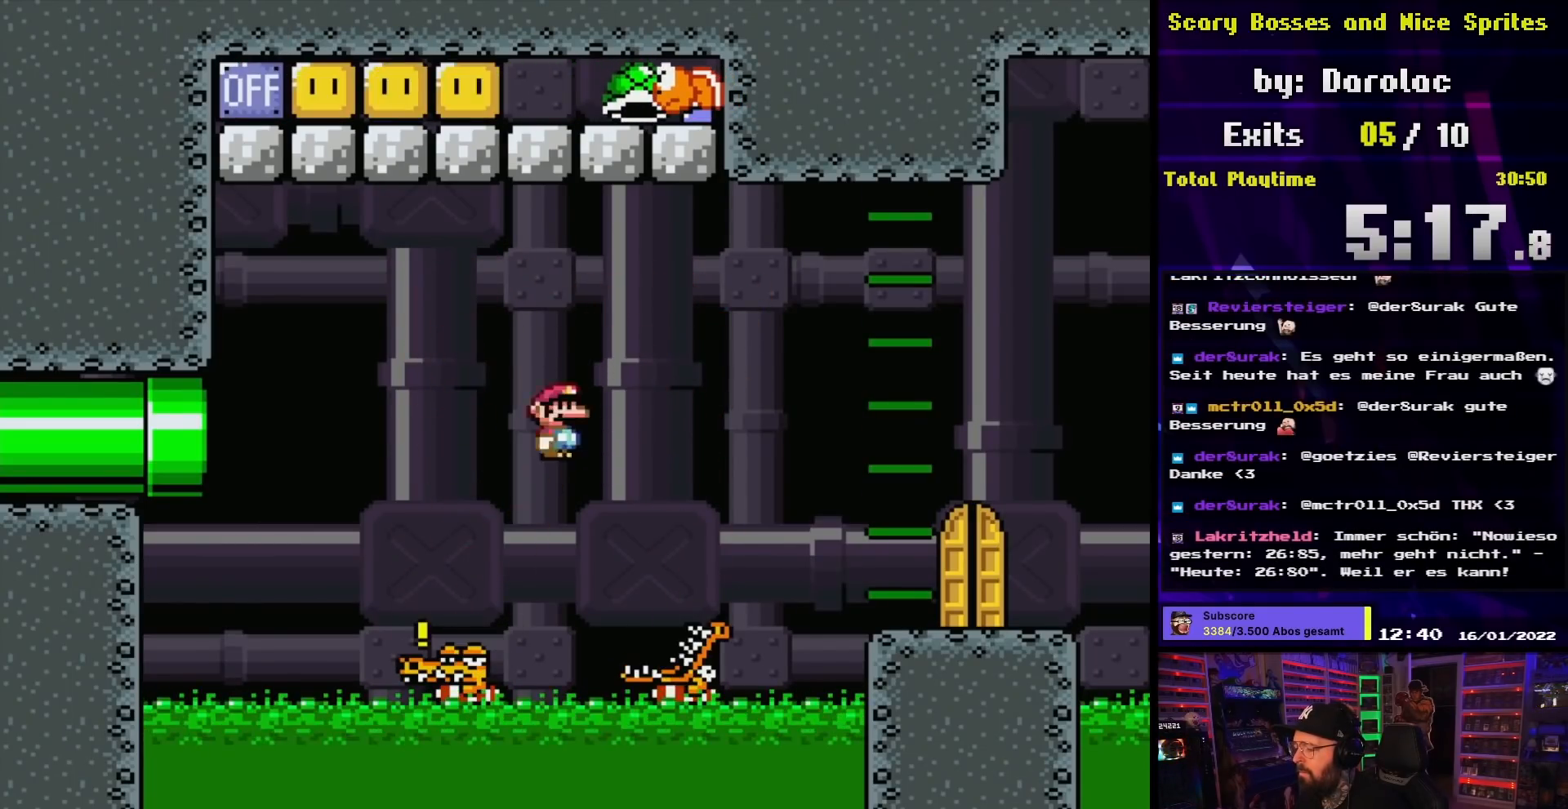
{"buttons": ["X", "DPAD_RIGHT"], "events": [[417, "A", "up"]]}
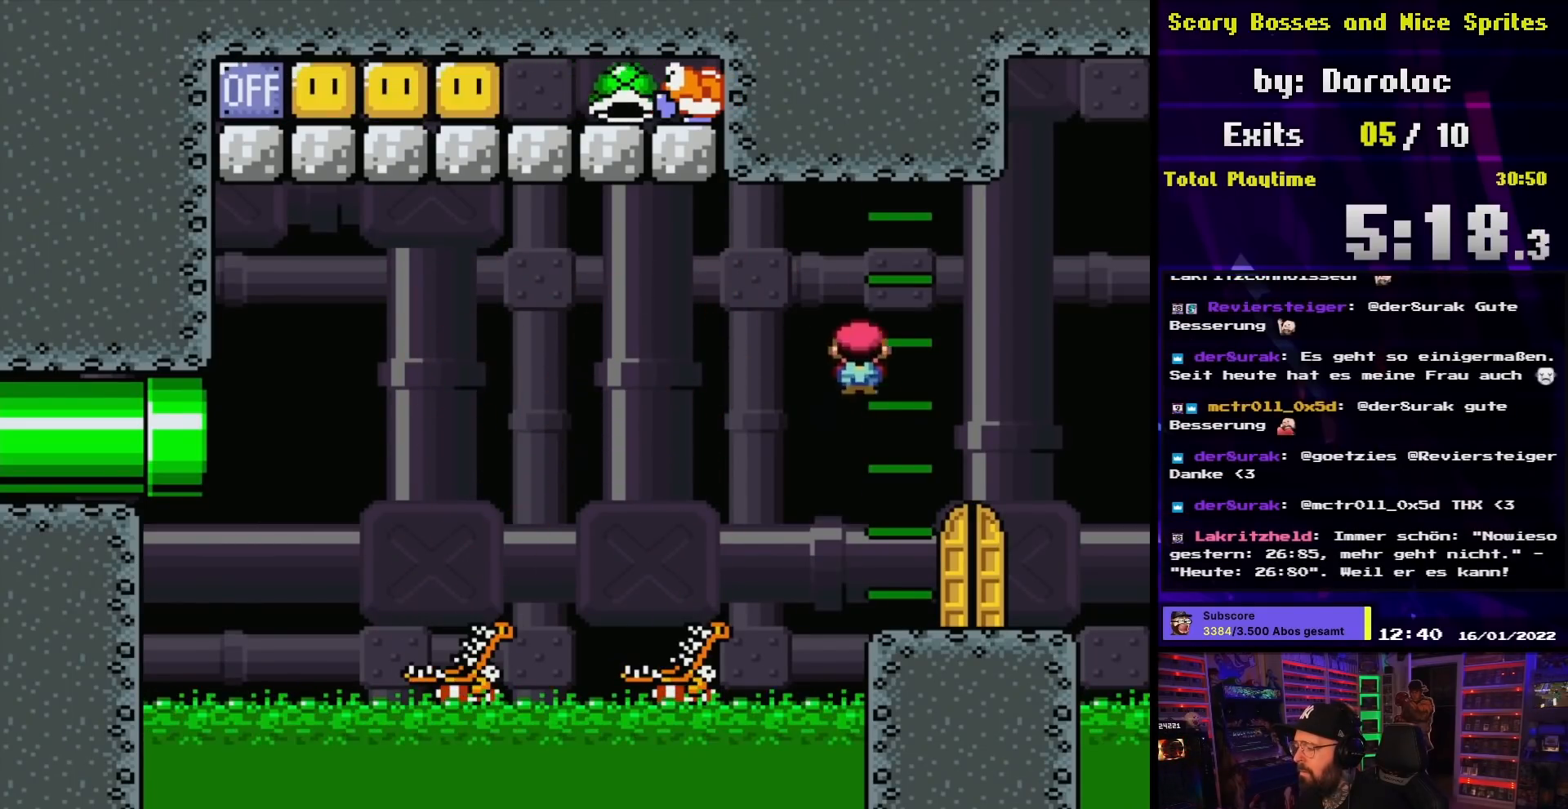
{"buttons": ["X"], "events": [[133, "DPAD_LEFT", "down"], [133, "DPAD_RIGHT", "up"], [283, "DPAD_LEFT", "up"], [317, "DPAD_UP", "down"], [433, "DPAD_UP", "up"]]}
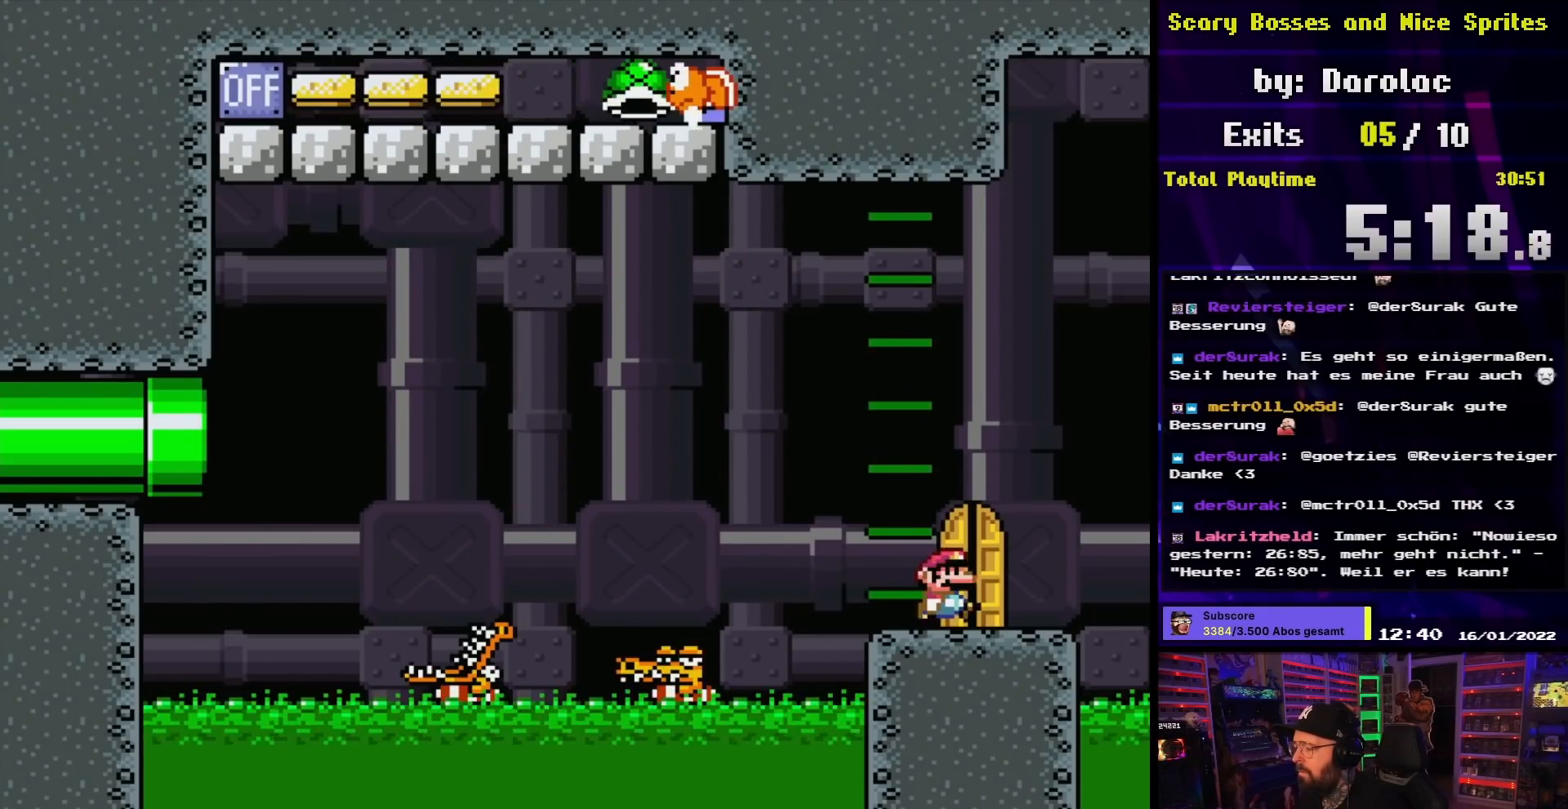
{"buttons": [], "events": [[17, "DPAD_RIGHT", "down"], [150, "DPAD_RIGHT", "up"], [150, "DPAD_UP", "down"], [267, "DPAD_UP", "up"], [350, "DPAD_UP", "down"], [467, "DPAD_UP", "up"], [500, "X", "up"]]}
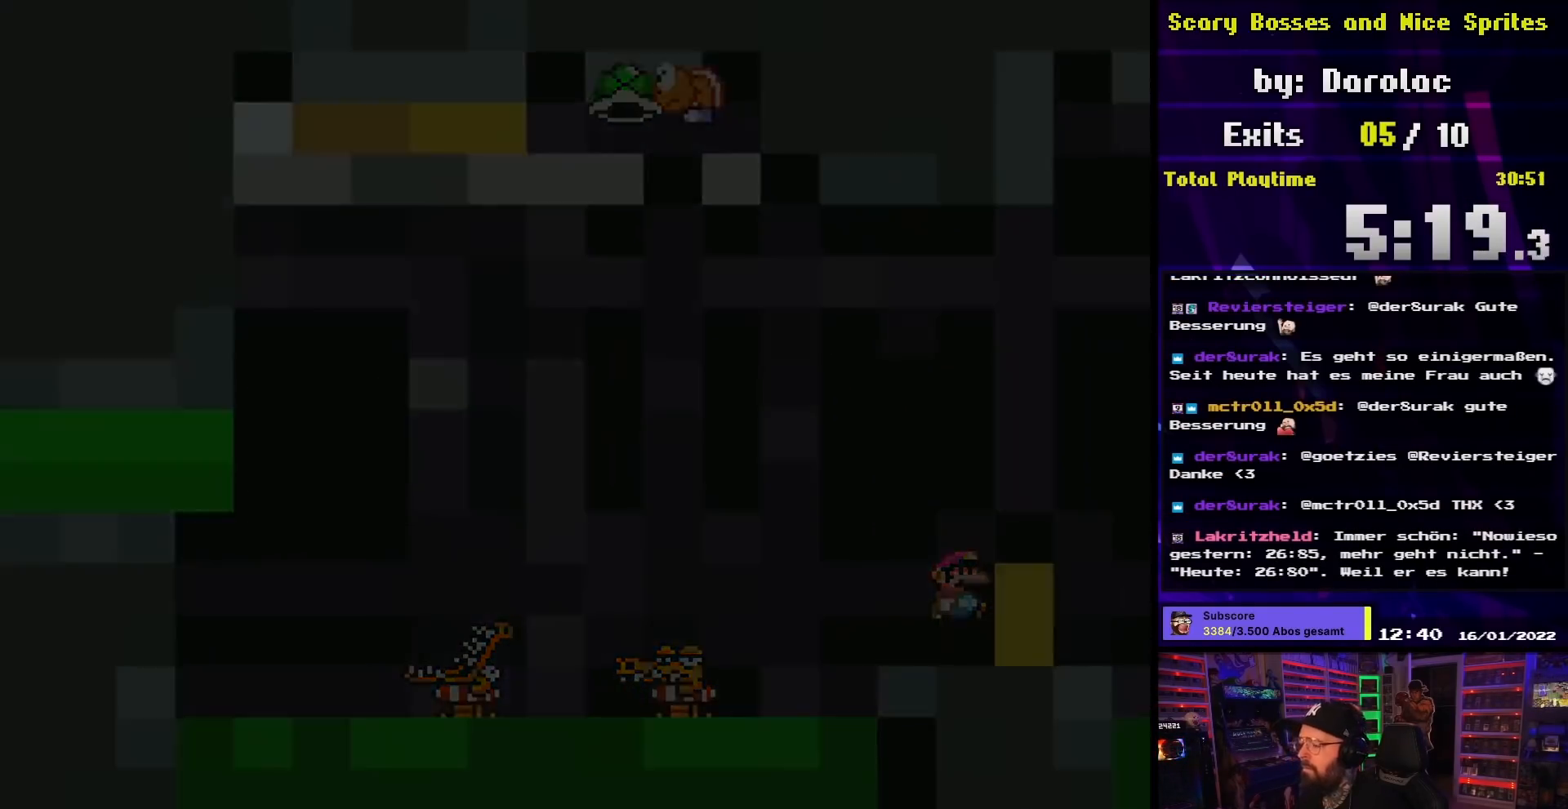
{"buttons": [], "events": []}
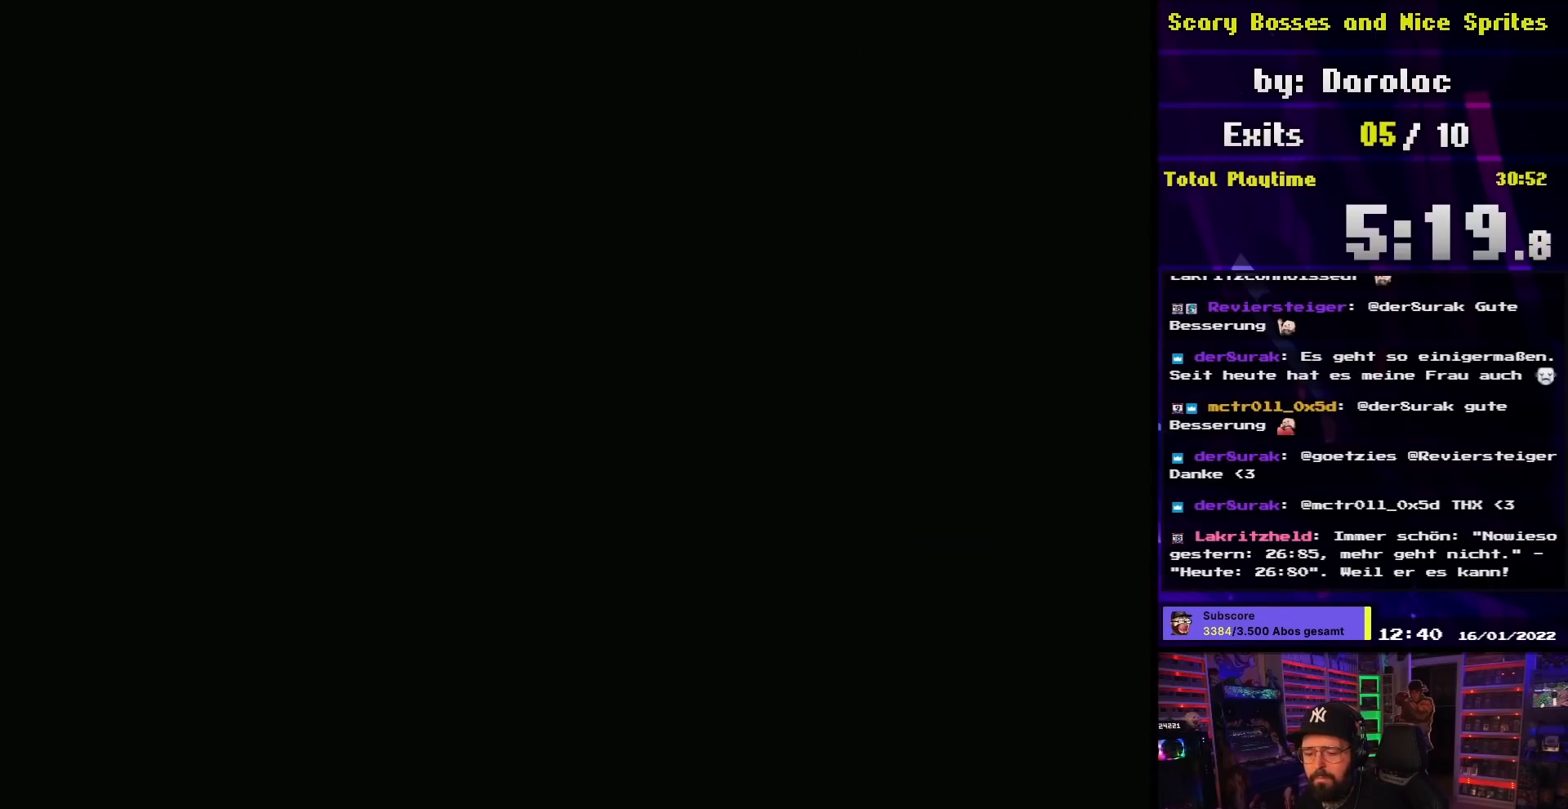
{"buttons": ["X"], "events": [[350, "X", "down"], [400, "A", "down"], [417, "A", "up"], [483, "A", "down"], [483, "X", "up"], [500, "A", "up"], [500, "X", "down"]]}
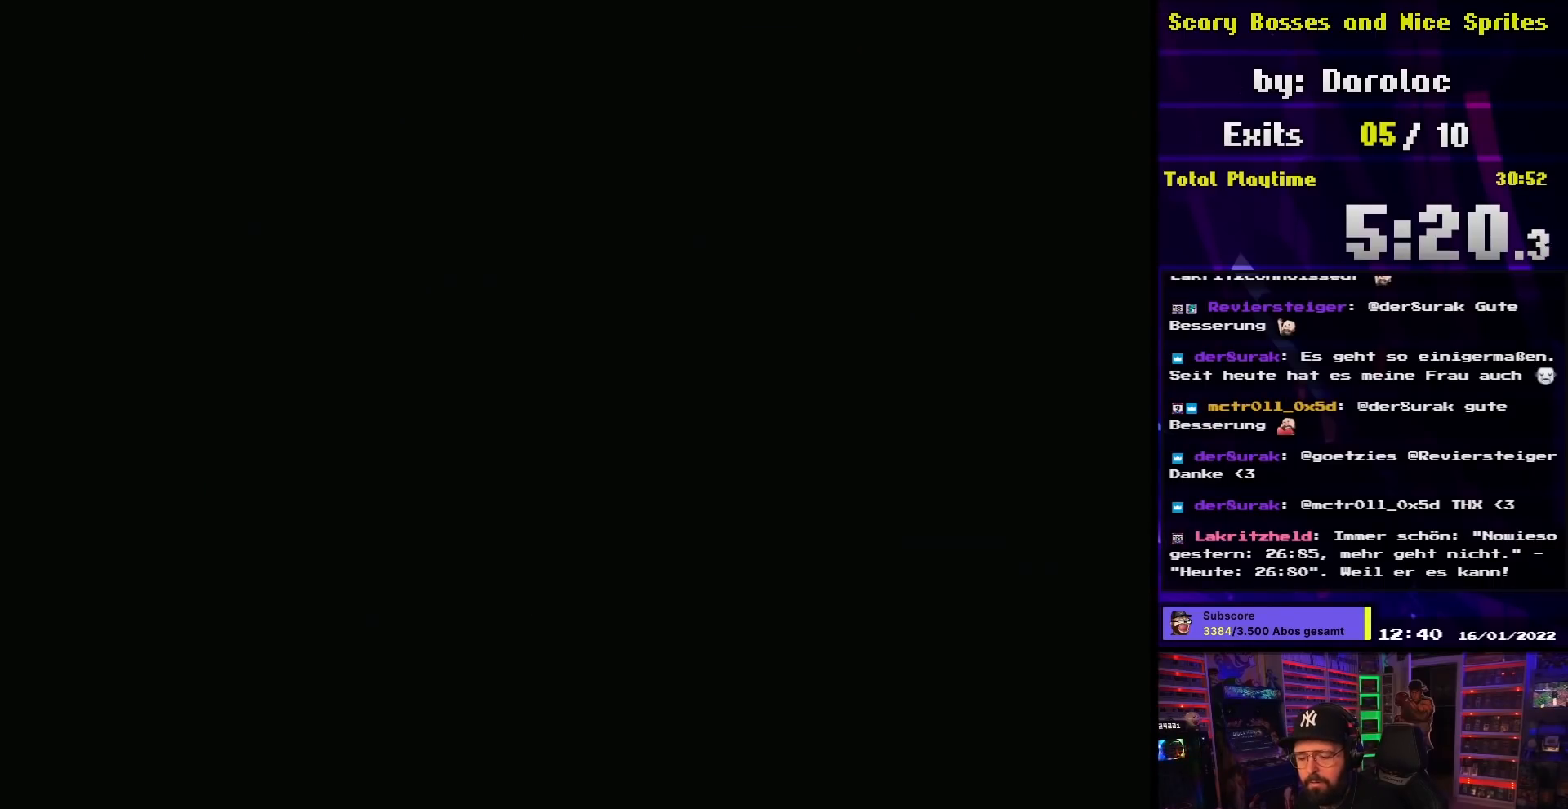
{"buttons": ["X"], "events": [[167, "A", "down"], [167, "X", "up"], [183, "A", "up"], [183, "X", "down"], [333, "A", "down"], [333, "X", "up"], [350, "A", "up"], [350, "X", "down"]]}